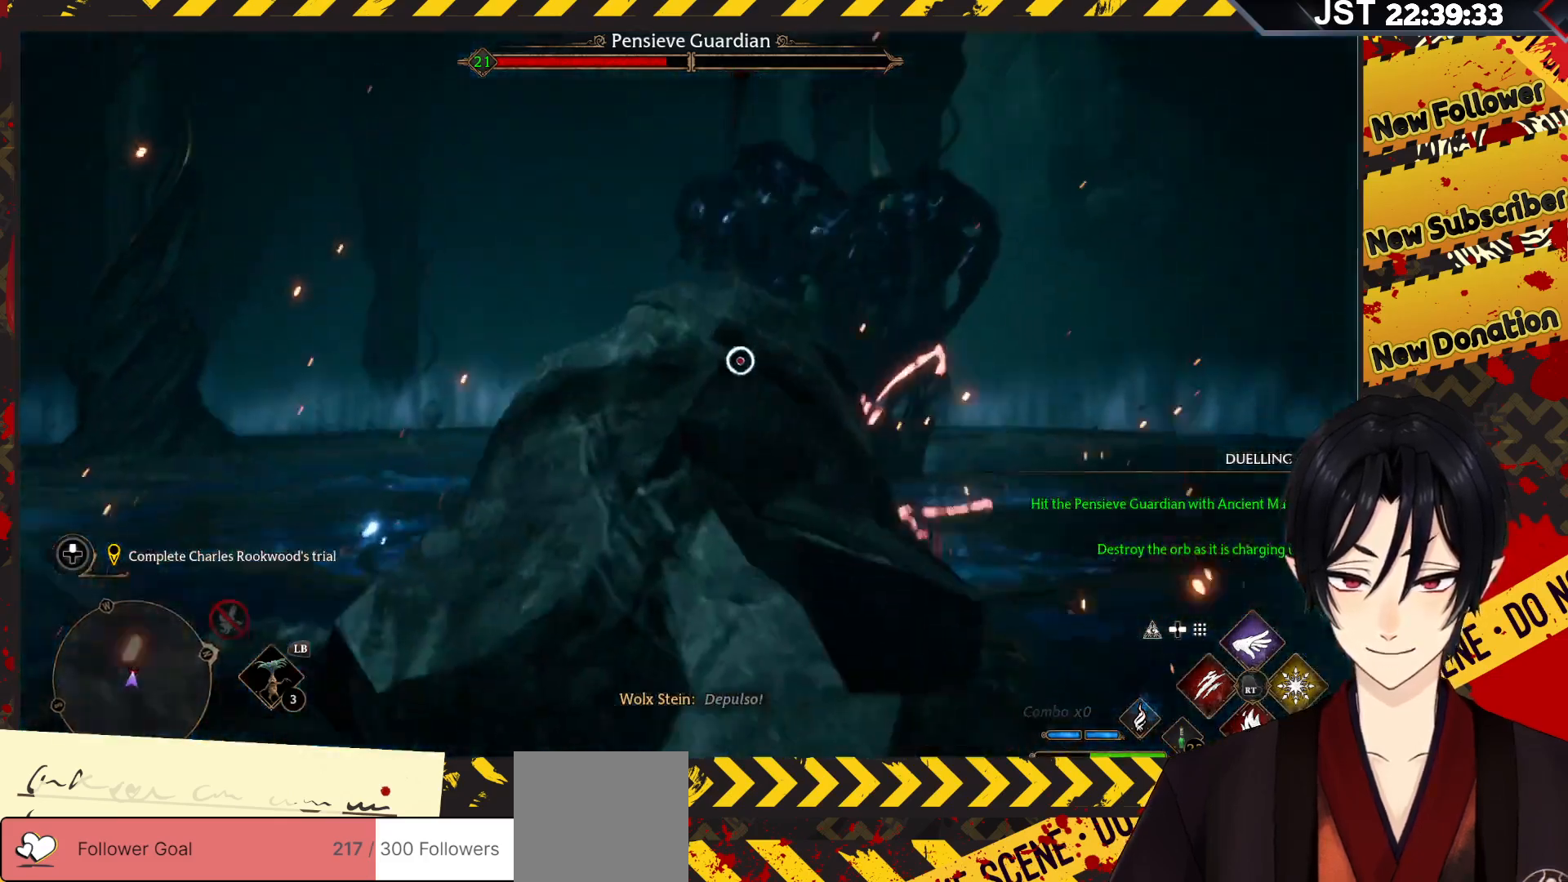
Gameplay with a controller (Xbox layout); each line is a JSON object with the inputs held at the frame after it. "events" lists button and stick changes between this image and that frame as [ms after this image, input, new state], when the widget could be followed in between.
{"buttons": [], "left_stick": "up", "right_stick": "center", "events": []}
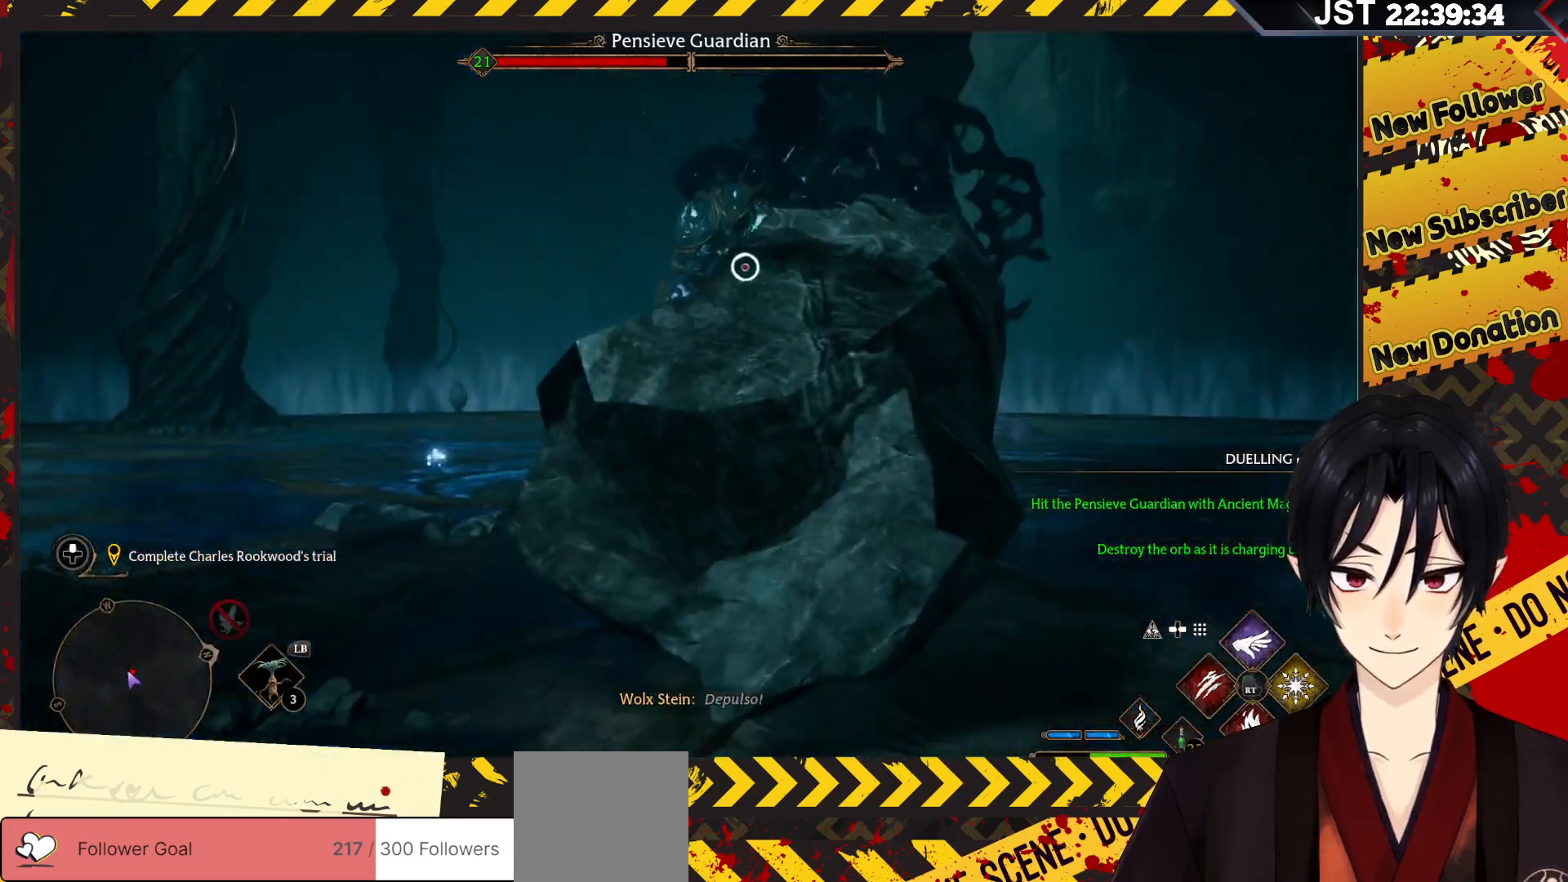
{"buttons": [], "left_stick": "up-left", "right_stick": "center", "events": [[233, "B", "down"], [383, "B", "up"], [400, "left_stick", "up-left"]]}
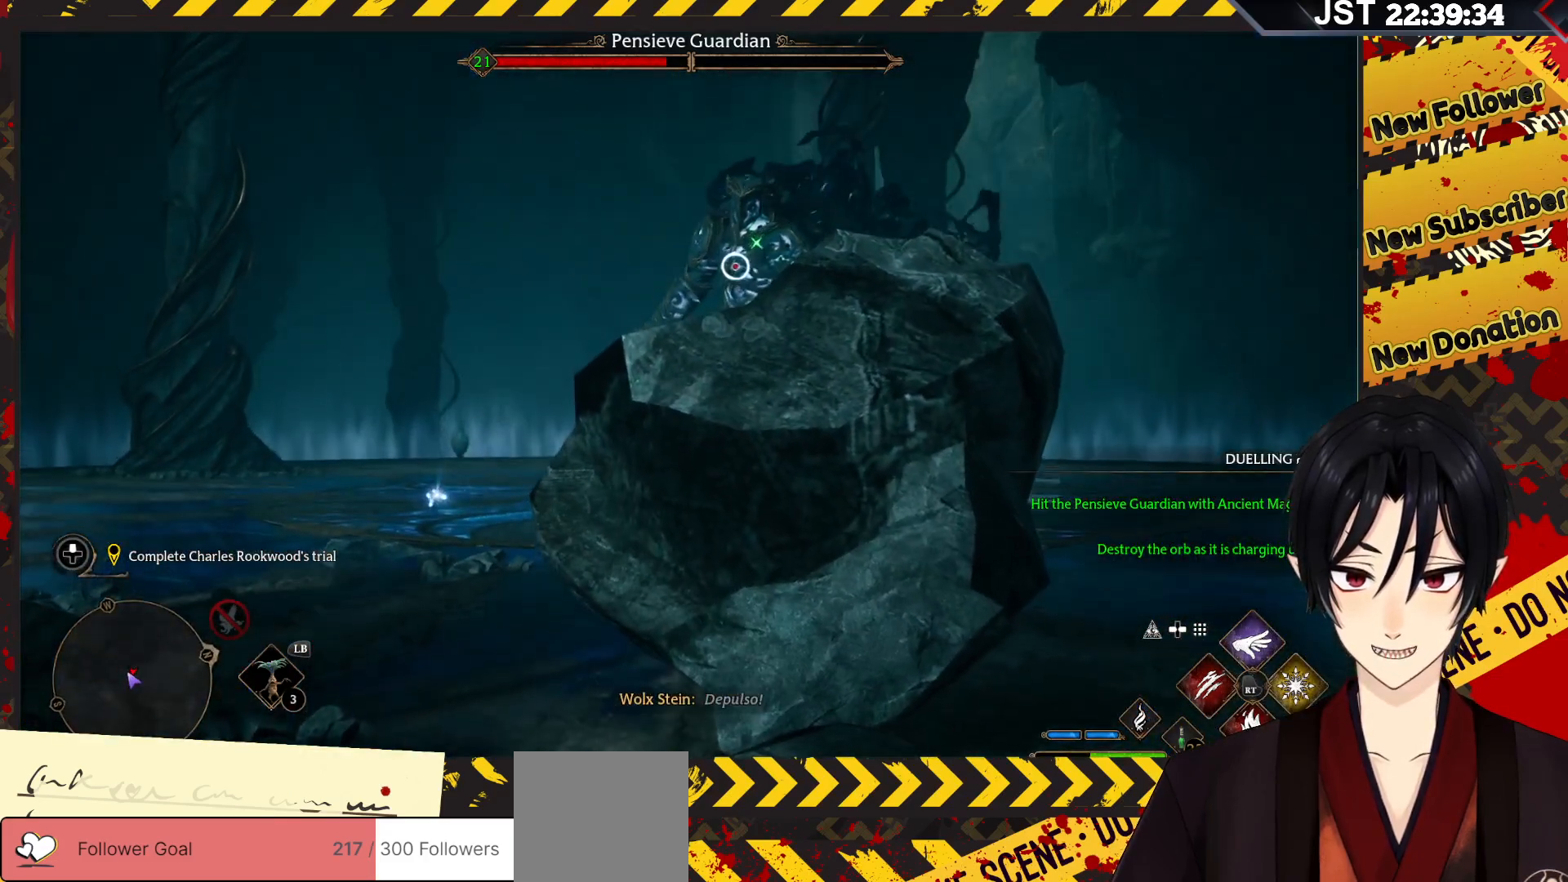
{"buttons": [], "left_stick": "up-left", "right_stick": "center", "events": []}
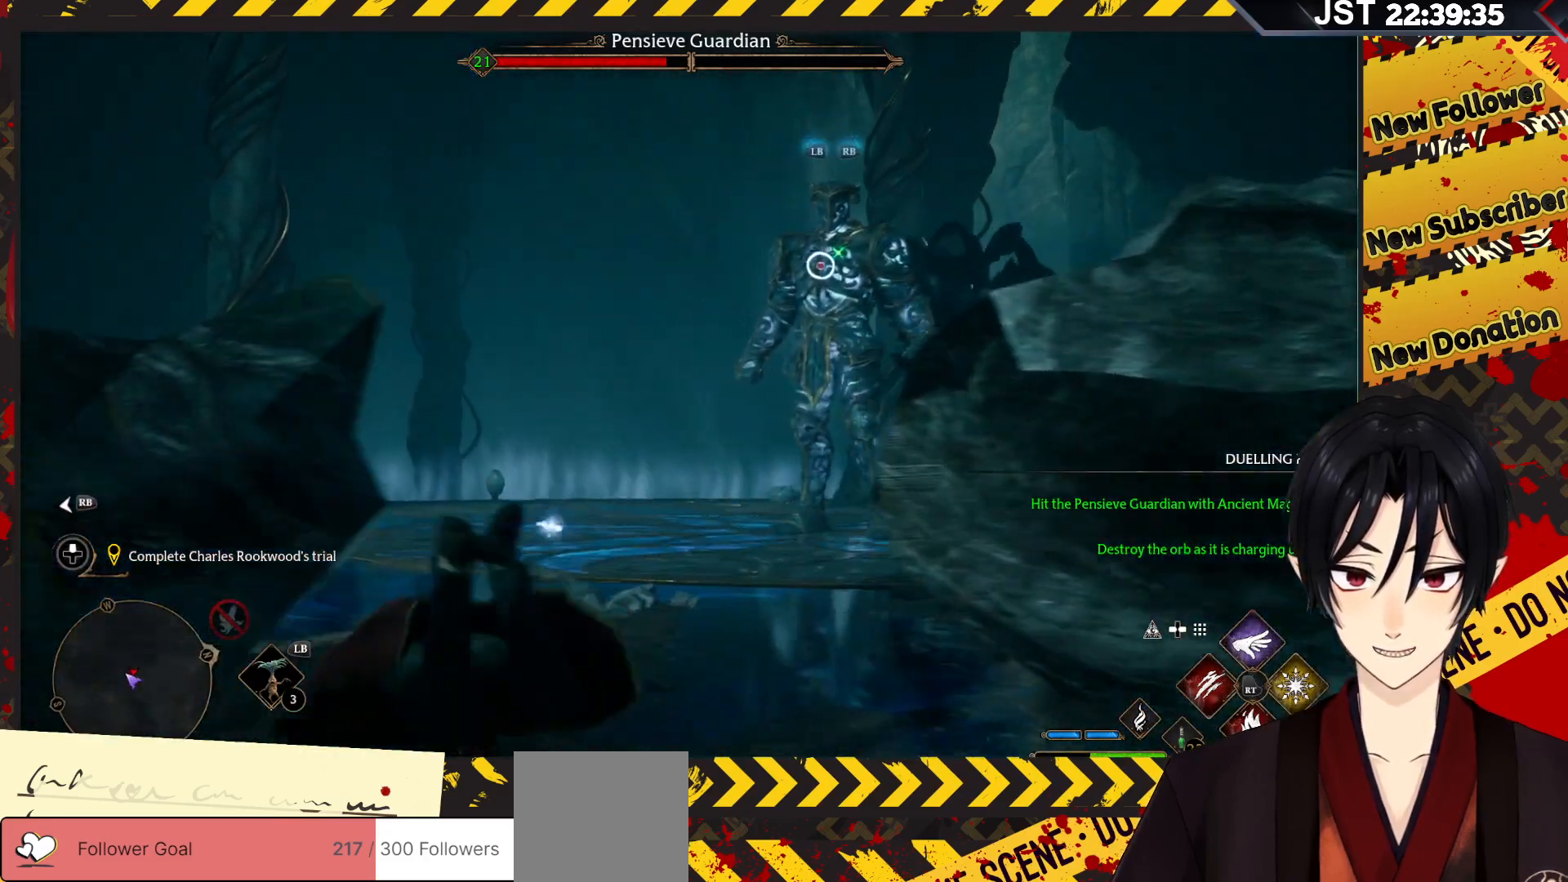
{"buttons": ["R2"], "left_stick": "up-right", "right_stick": "center", "events": [[83, "left_stick", "up"], [233, "left_stick", "up-right"], [300, "R2", "down"], [383, "R2", "up"], [483, "R2", "down"]]}
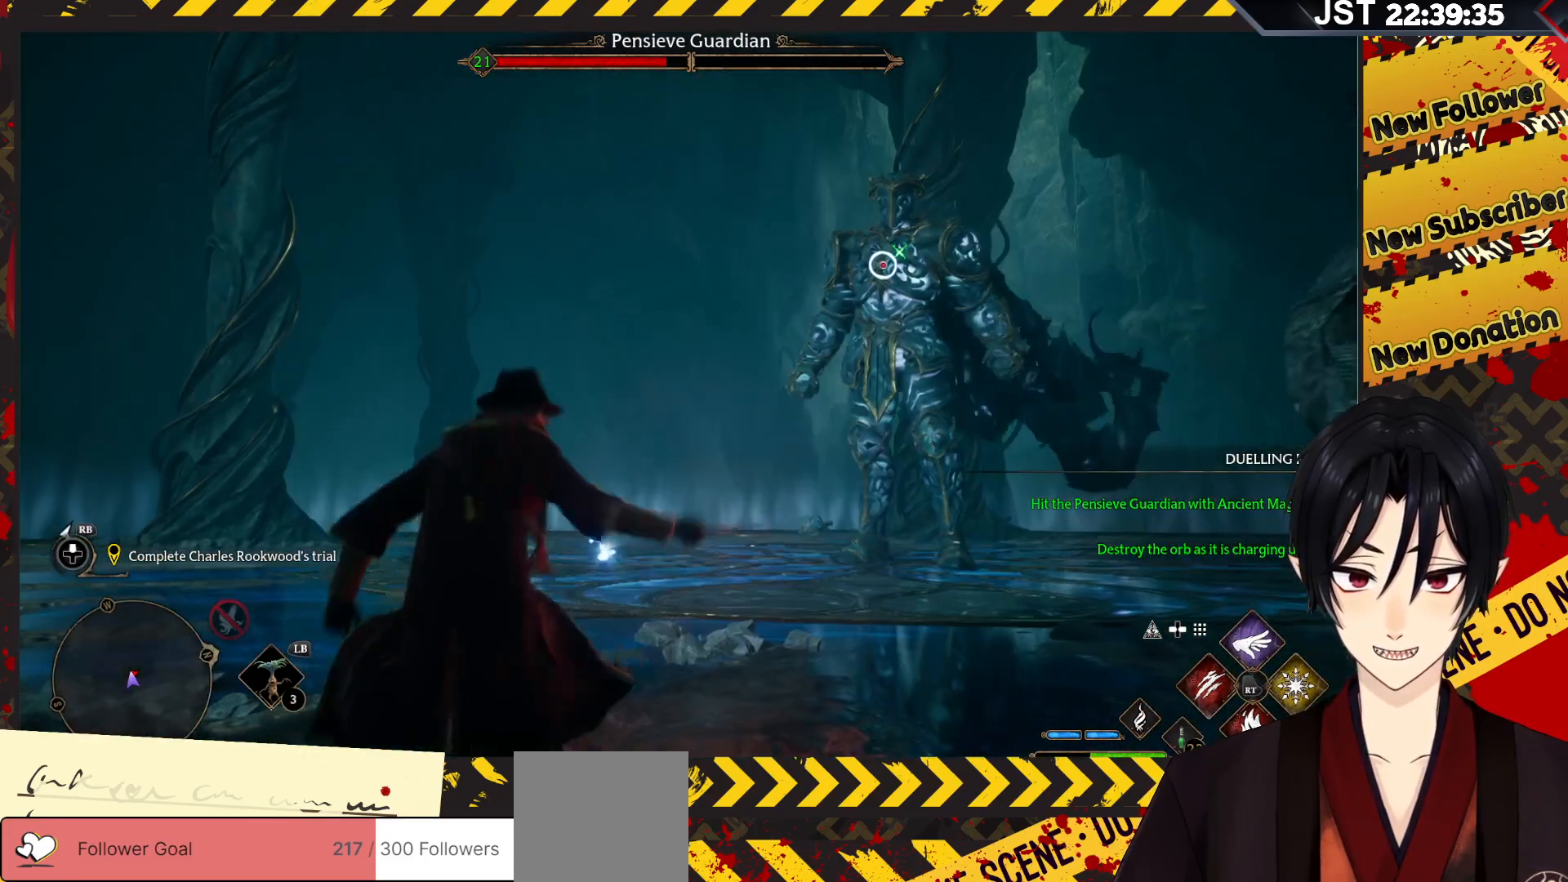
{"buttons": [], "left_stick": "up-right", "right_stick": "center", "events": [[83, "R2", "up"], [167, "R2", "down"], [250, "R2", "up"], [333, "R2", "down"], [433, "R2", "up"]]}
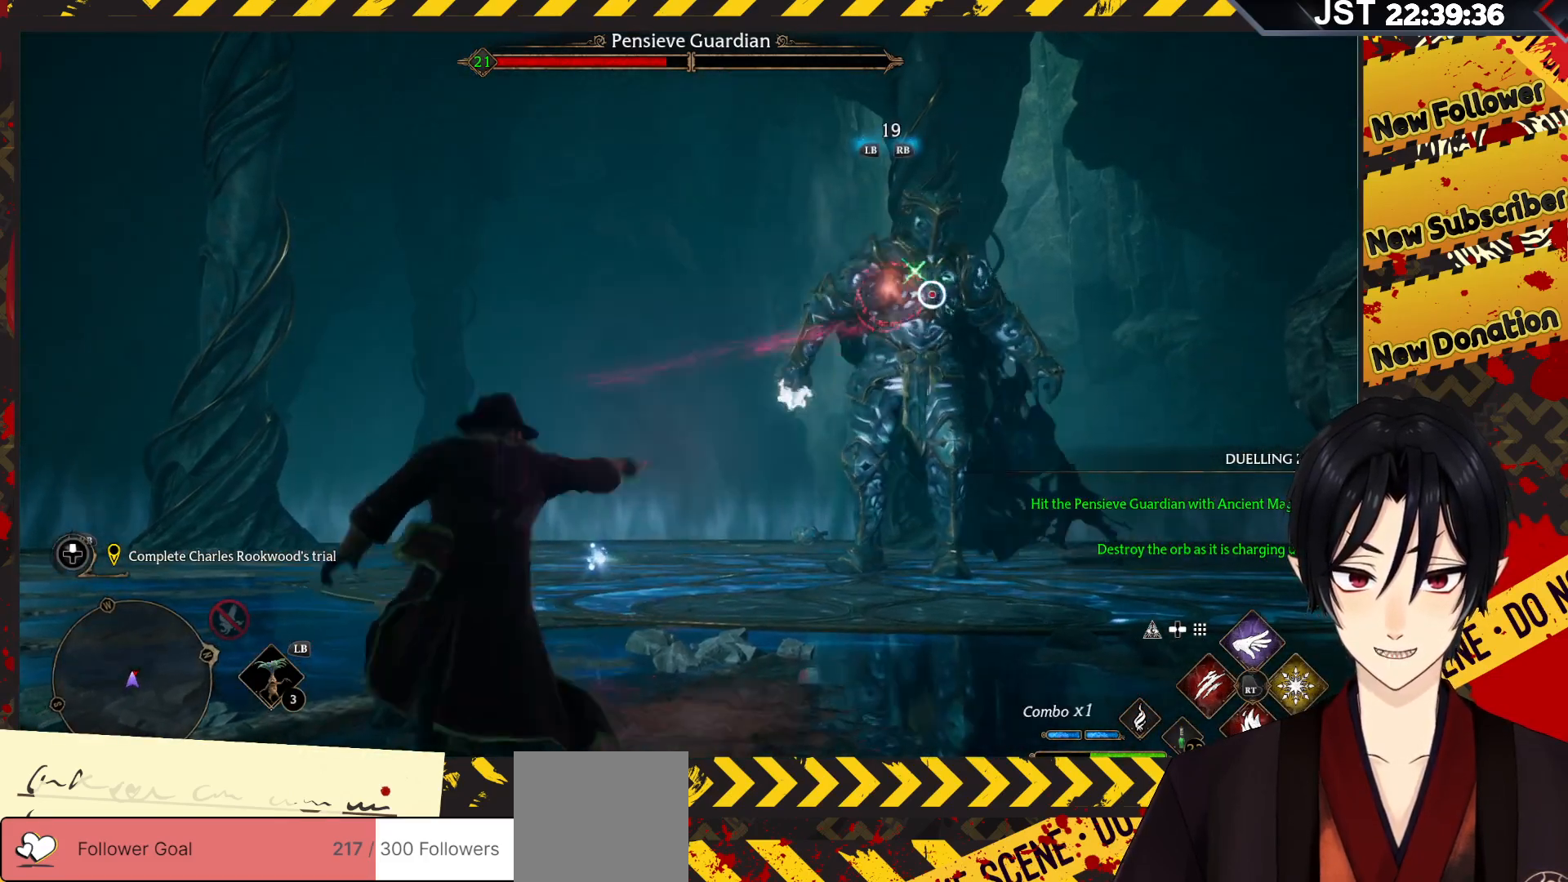
{"buttons": [], "left_stick": "up-right", "right_stick": "center", "events": [[17, "R2", "down"], [117, "R2", "up"], [183, "R2", "down"], [283, "R2", "up"], [383, "R2", "down"], [467, "R2", "up"]]}
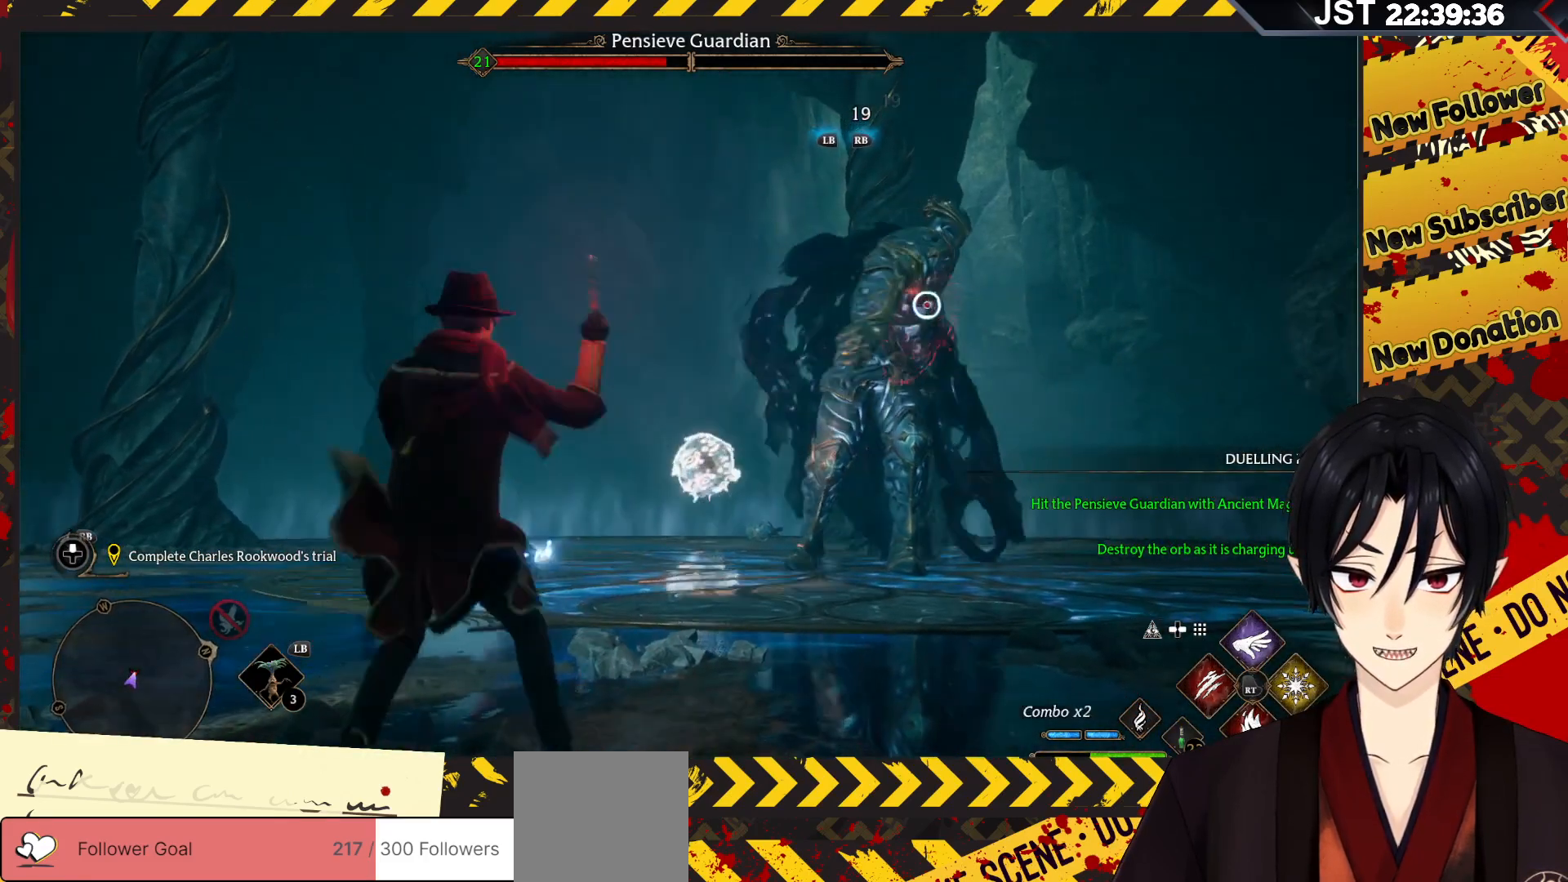
{"buttons": [], "left_stick": "up-right", "right_stick": "center", "events": [[50, "R2", "down"], [167, "R2", "up"], [267, "R2", "down"], [367, "R2", "up"]]}
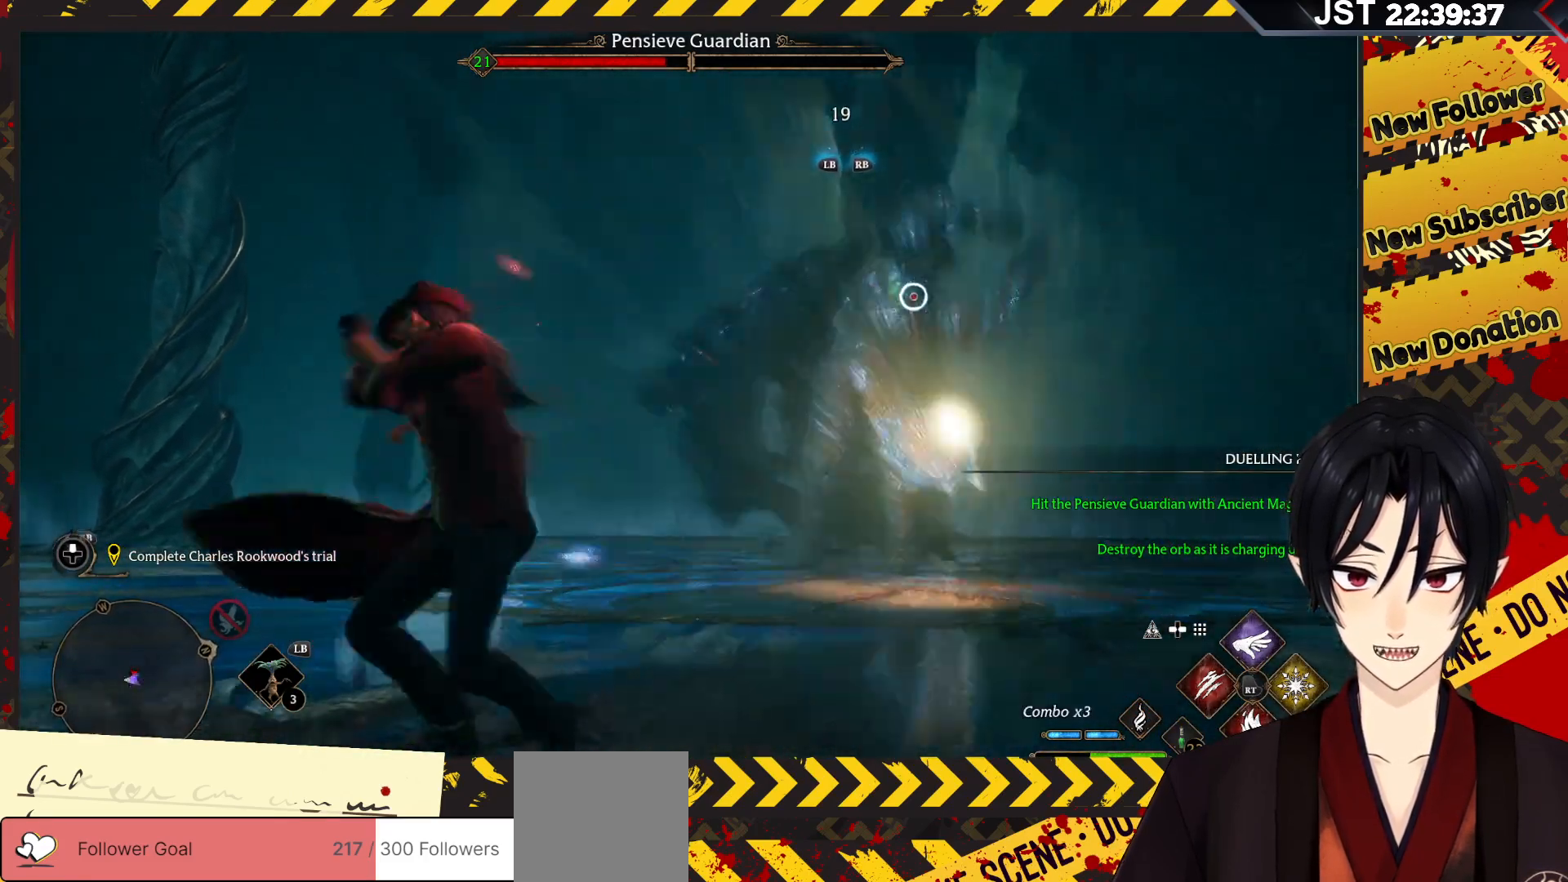
{"buttons": ["R2"], "left_stick": "up-right", "right_stick": "center", "events": [[17, "R2", "down"], [167, "B", "down"], [333, "B", "up"]]}
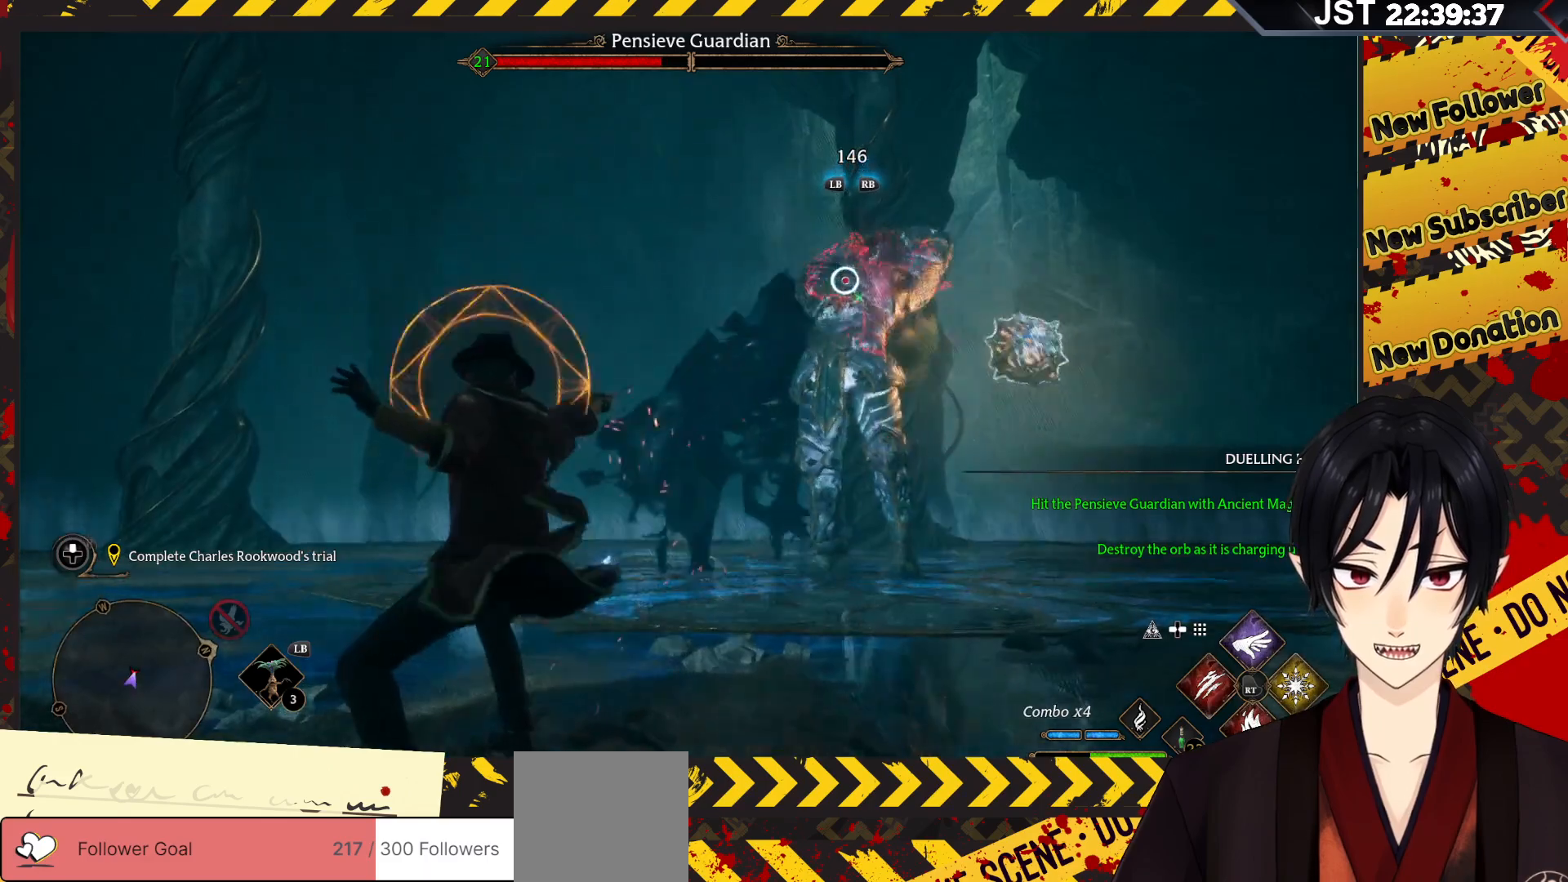
{"buttons": ["R2"], "left_stick": "center", "right_stick": "center", "events": [[117, "left_stick", "center"], [150, "B", "down"], [283, "B", "up"]]}
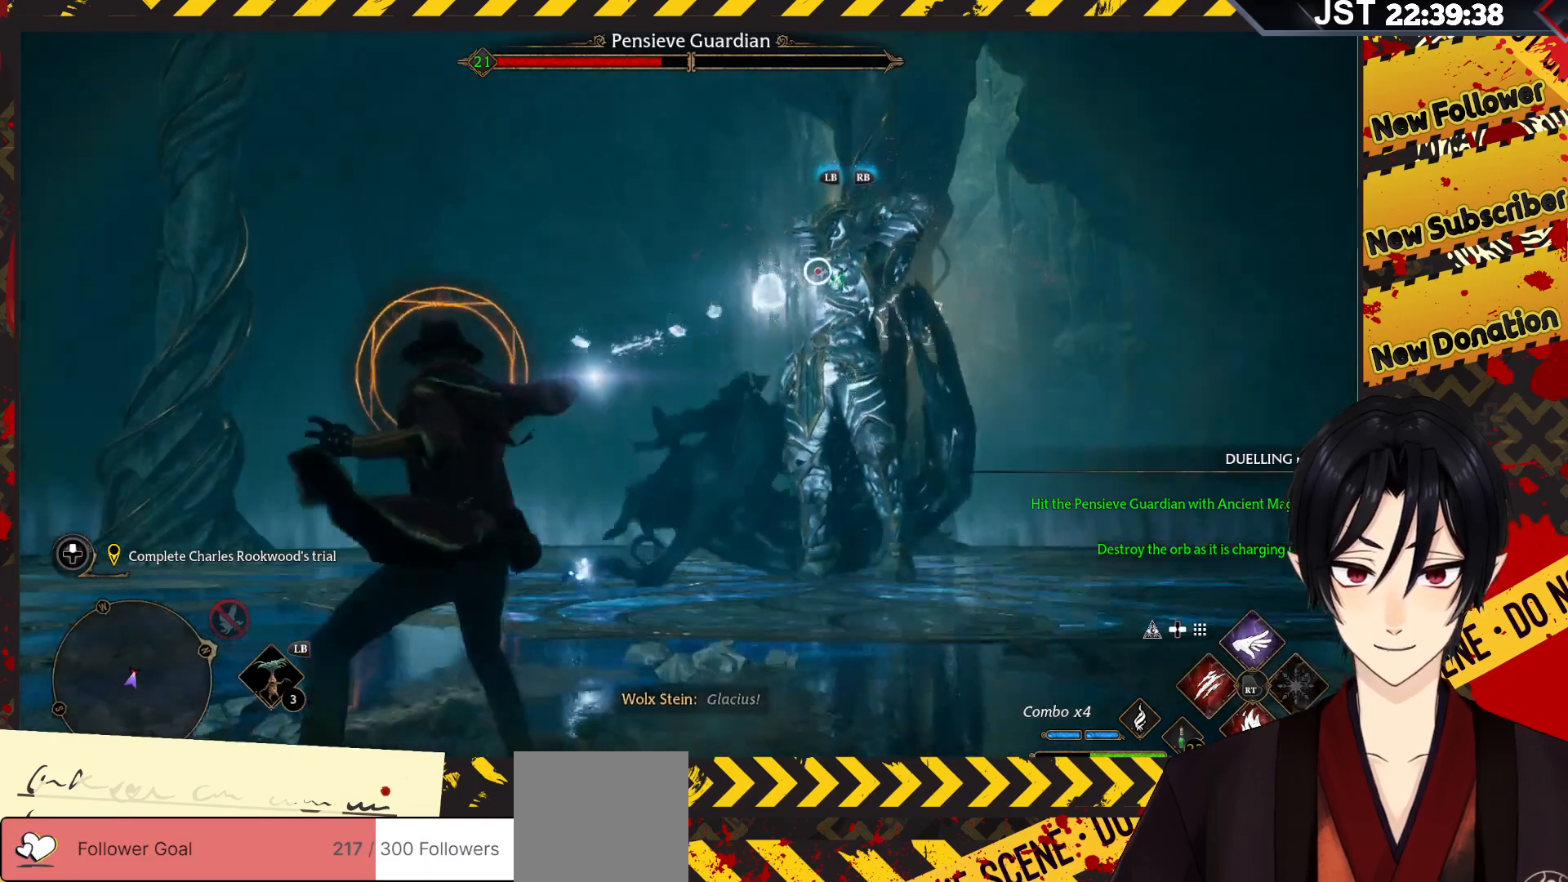
{"buttons": ["R2"], "left_stick": "center", "right_stick": "center", "events": []}
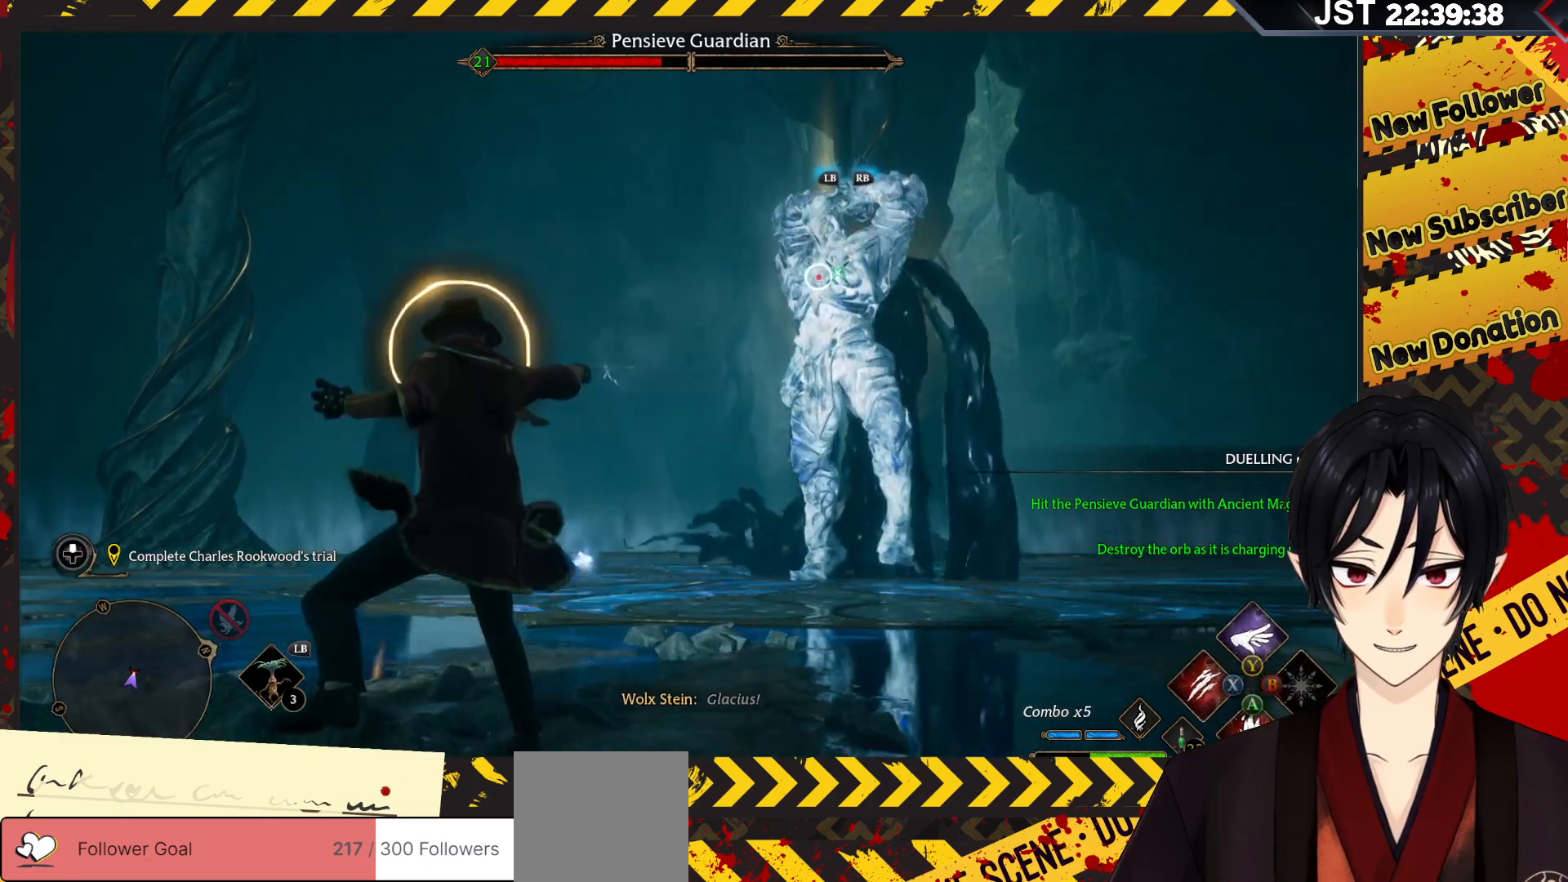
{"buttons": ["Y", "R2"], "left_stick": "center", "right_stick": "center", "events": [[383, "left_stick", "up-left"], [483, "Y", "down"], [500, "left_stick", "center"]]}
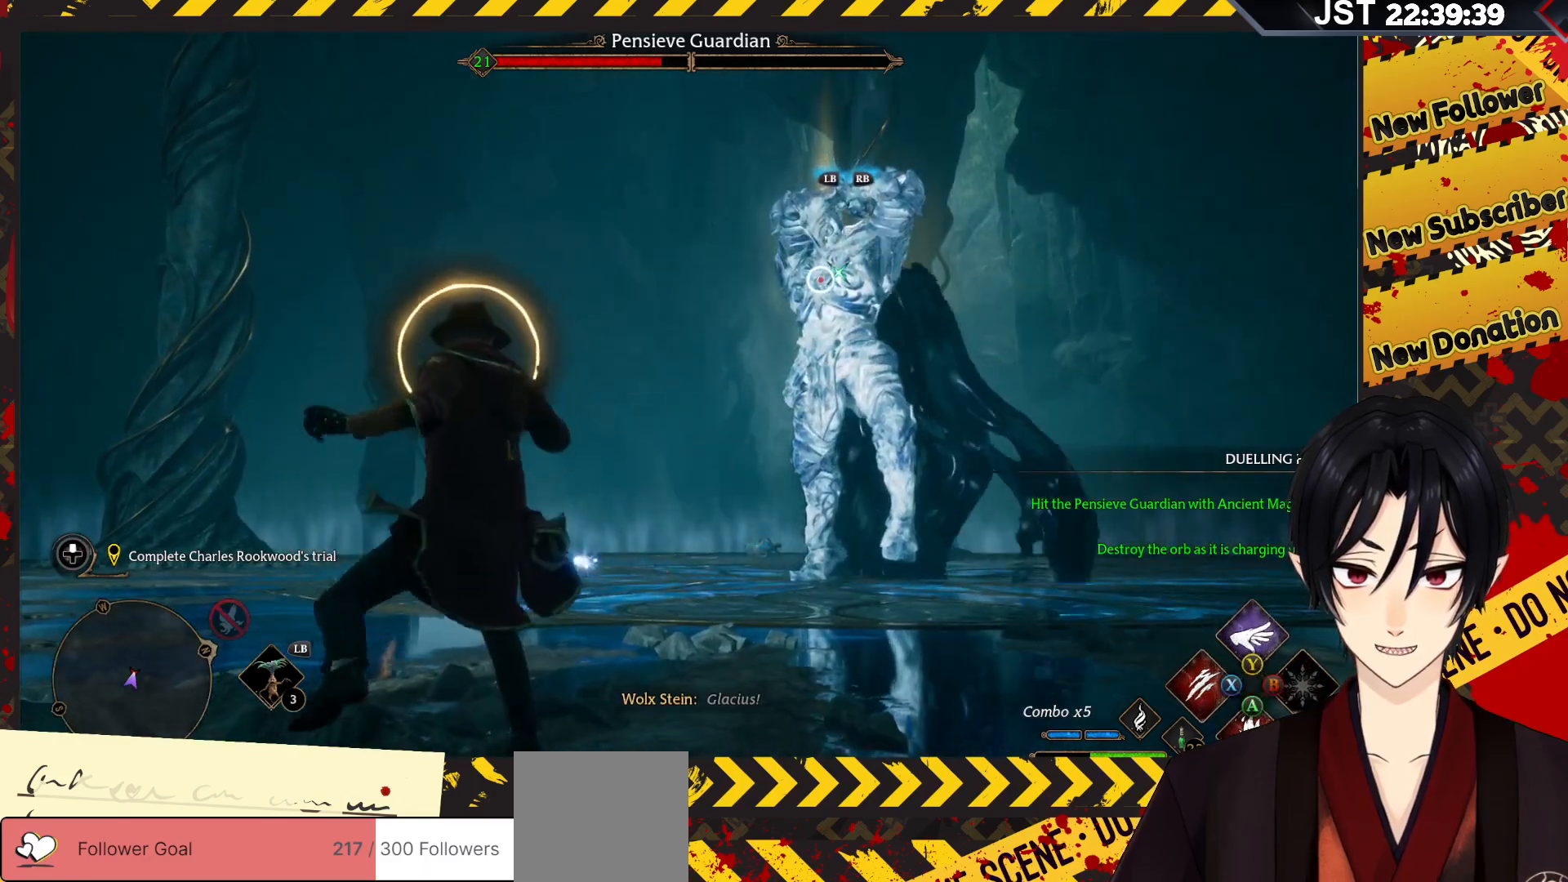
{"buttons": ["Y"], "left_stick": "center", "right_stick": "center", "events": [[133, "R2", "up"]]}
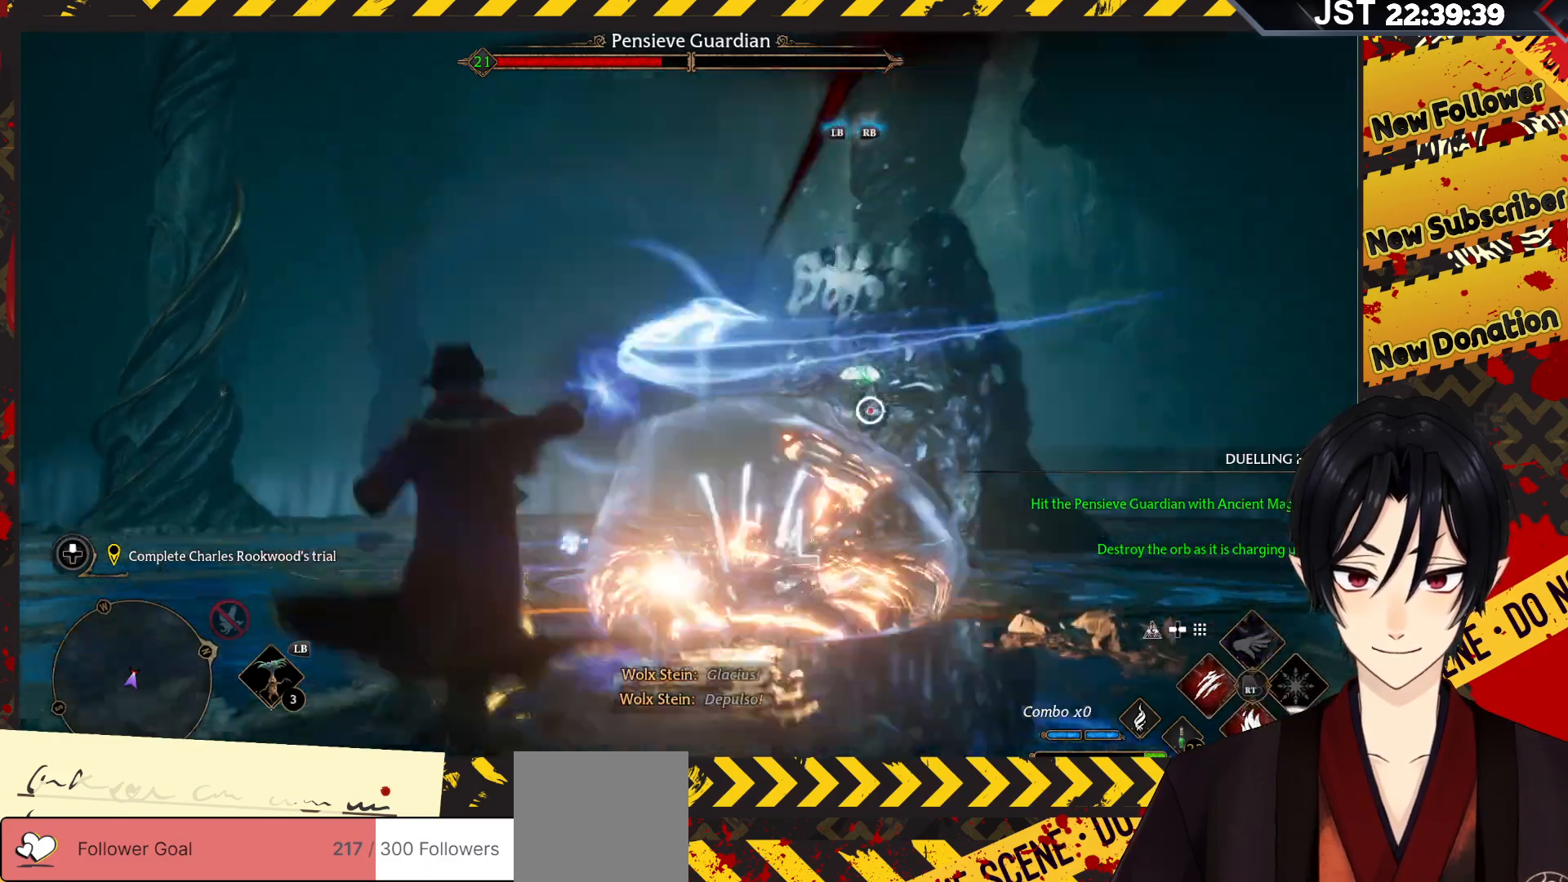
{"buttons": ["Y"], "left_stick": "center", "right_stick": "center", "events": []}
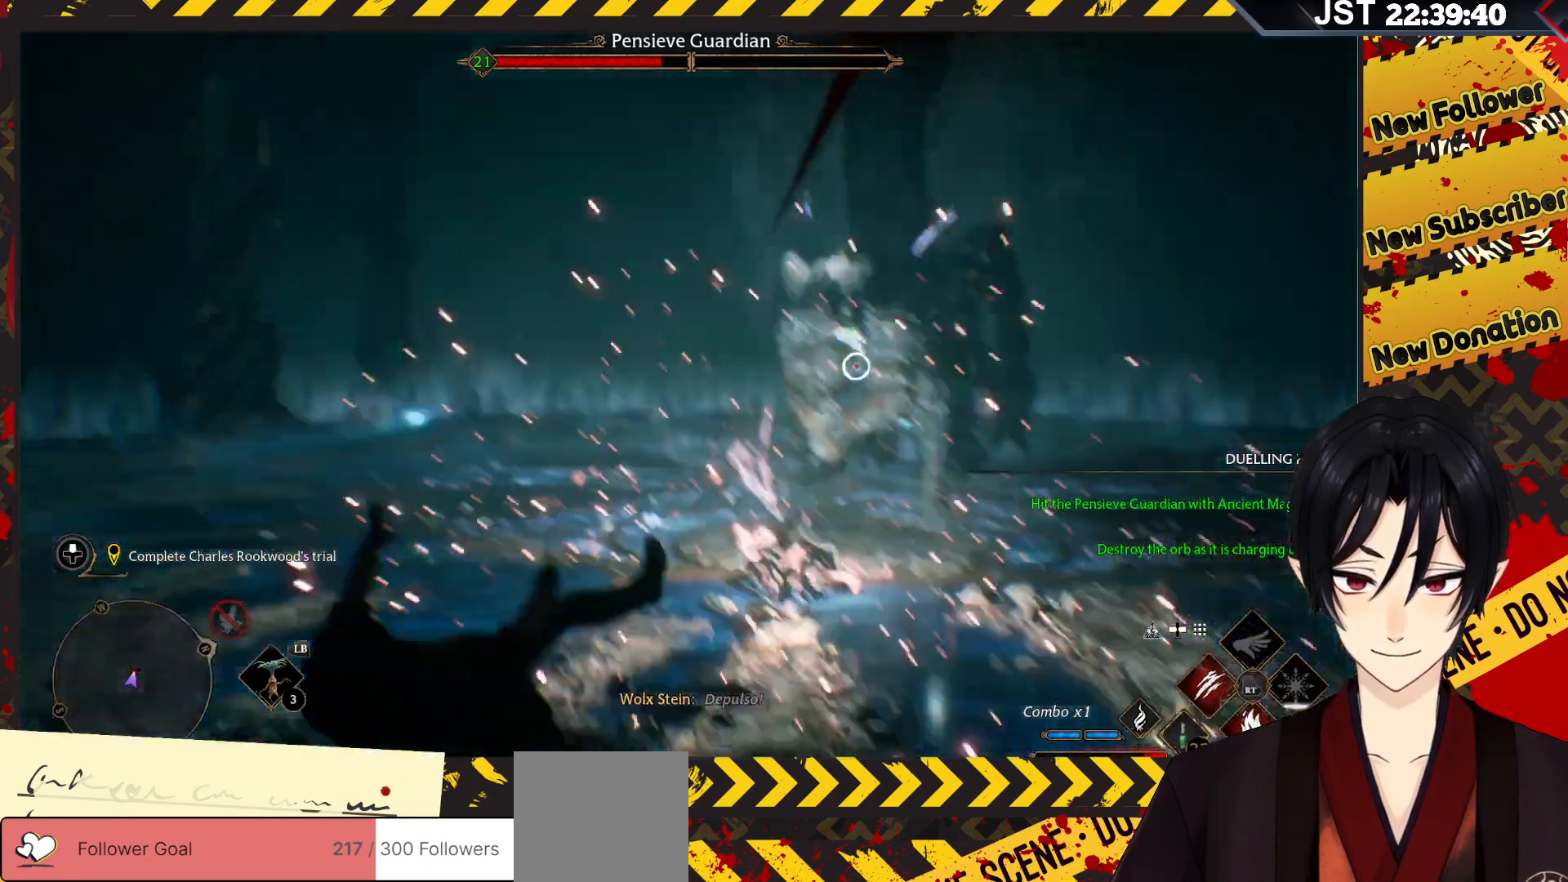
{"buttons": ["B"], "left_stick": "up-left", "right_stick": "center", "events": [[200, "Y", "up"], [217, "left_stick", "up"], [400, "left_stick", "up-left"], [450, "B", "down"]]}
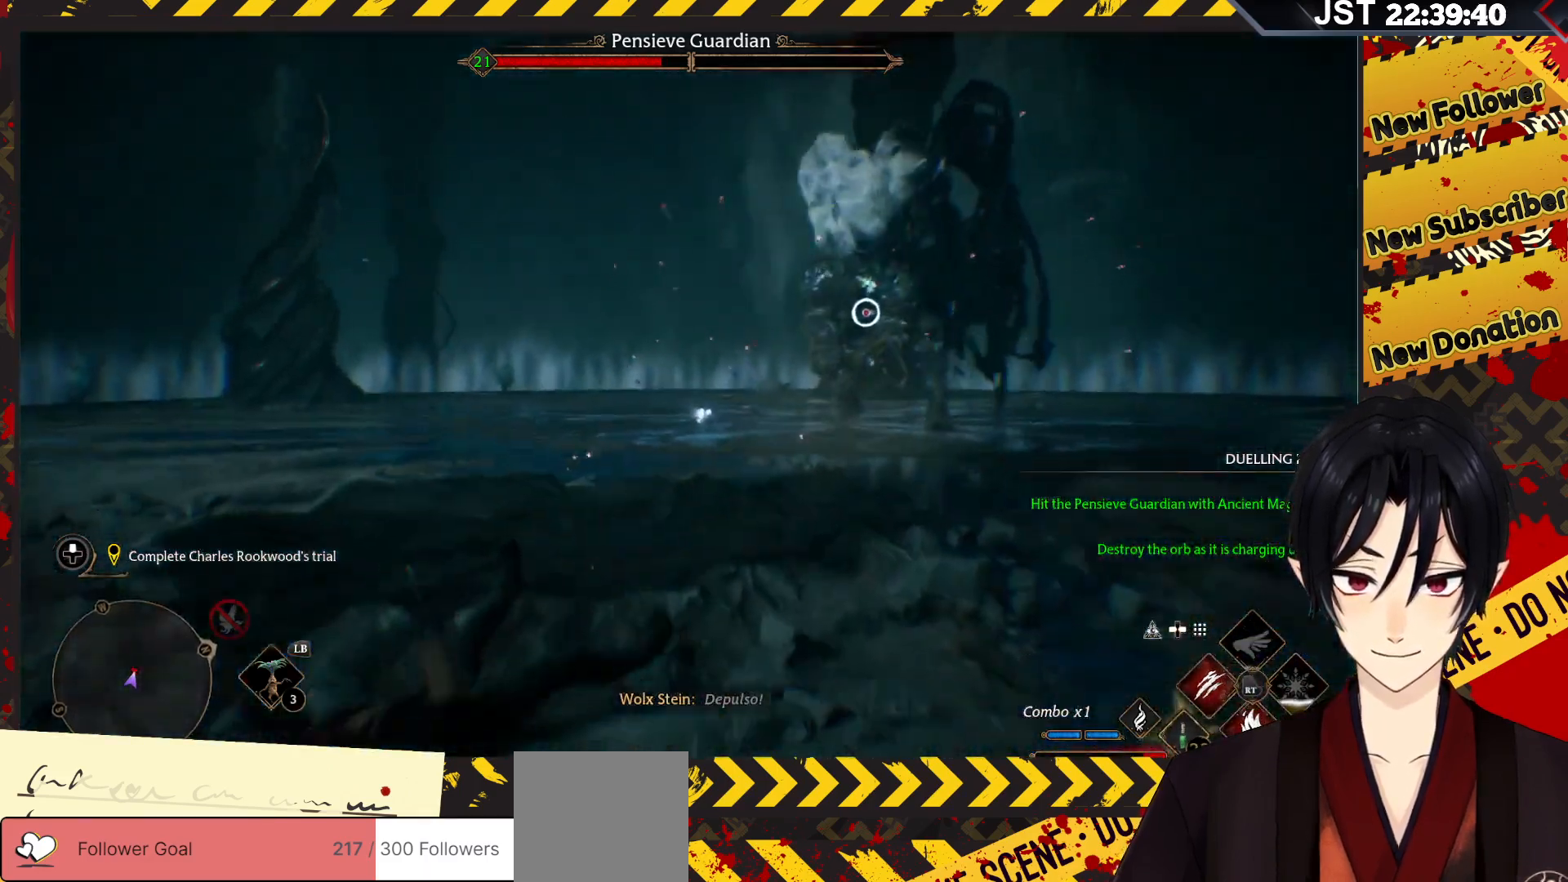
{"buttons": [], "left_stick": "up-left", "right_stick": "center", "events": [[50, "B", "up"], [167, "B", "down"], [283, "B", "up"], [383, "B", "down"], [483, "B", "up"]]}
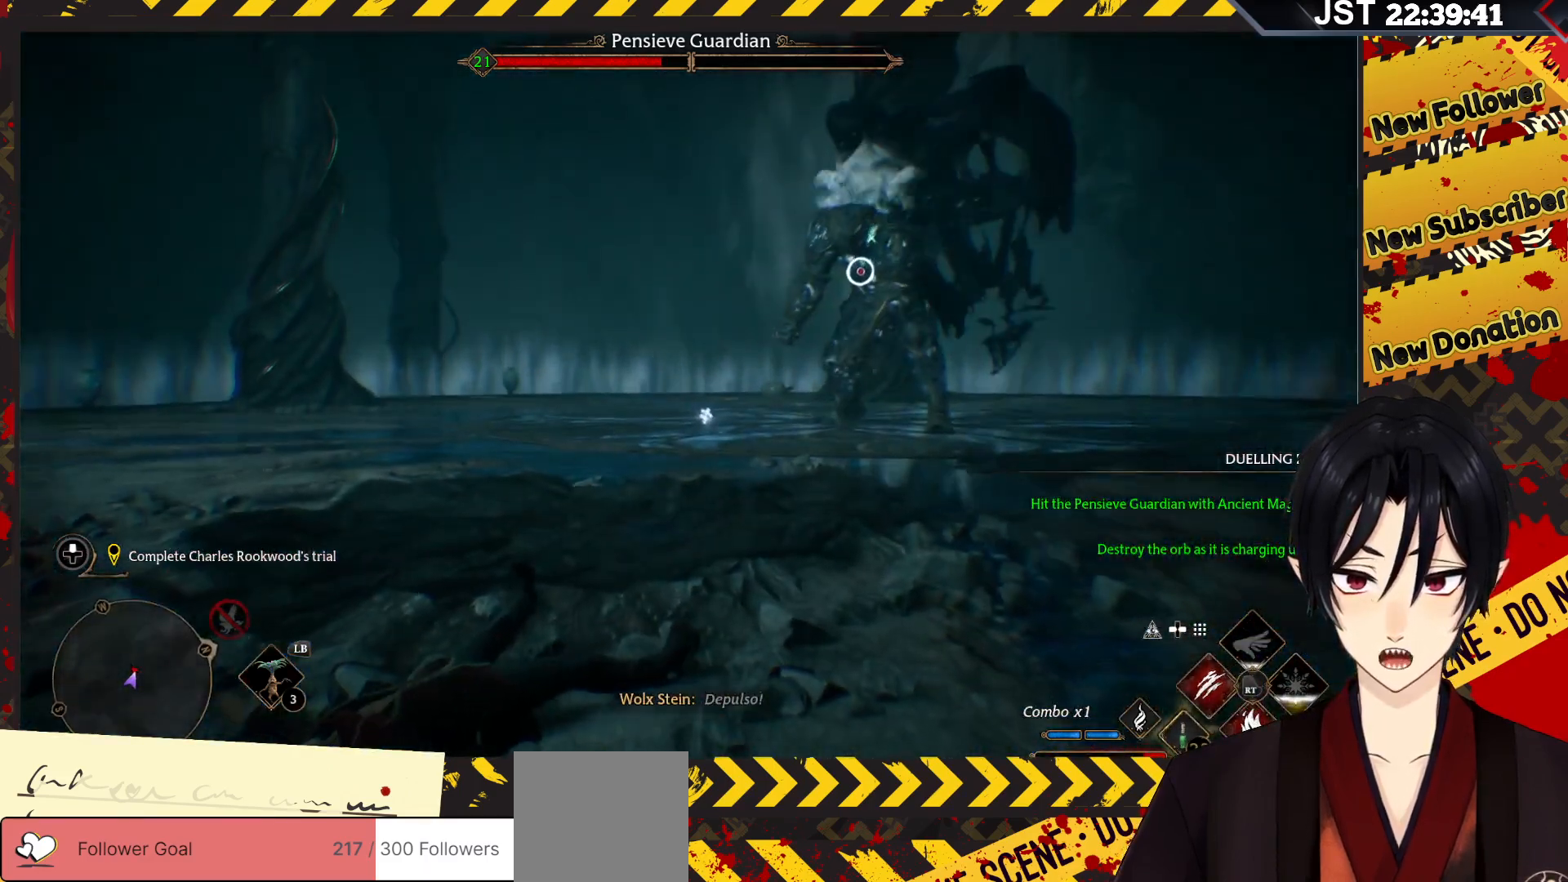
{"buttons": [], "left_stick": "up-left", "right_stick": "center", "events": [[83, "B", "down"], [183, "B", "up"], [267, "B", "down"], [383, "B", "up"]]}
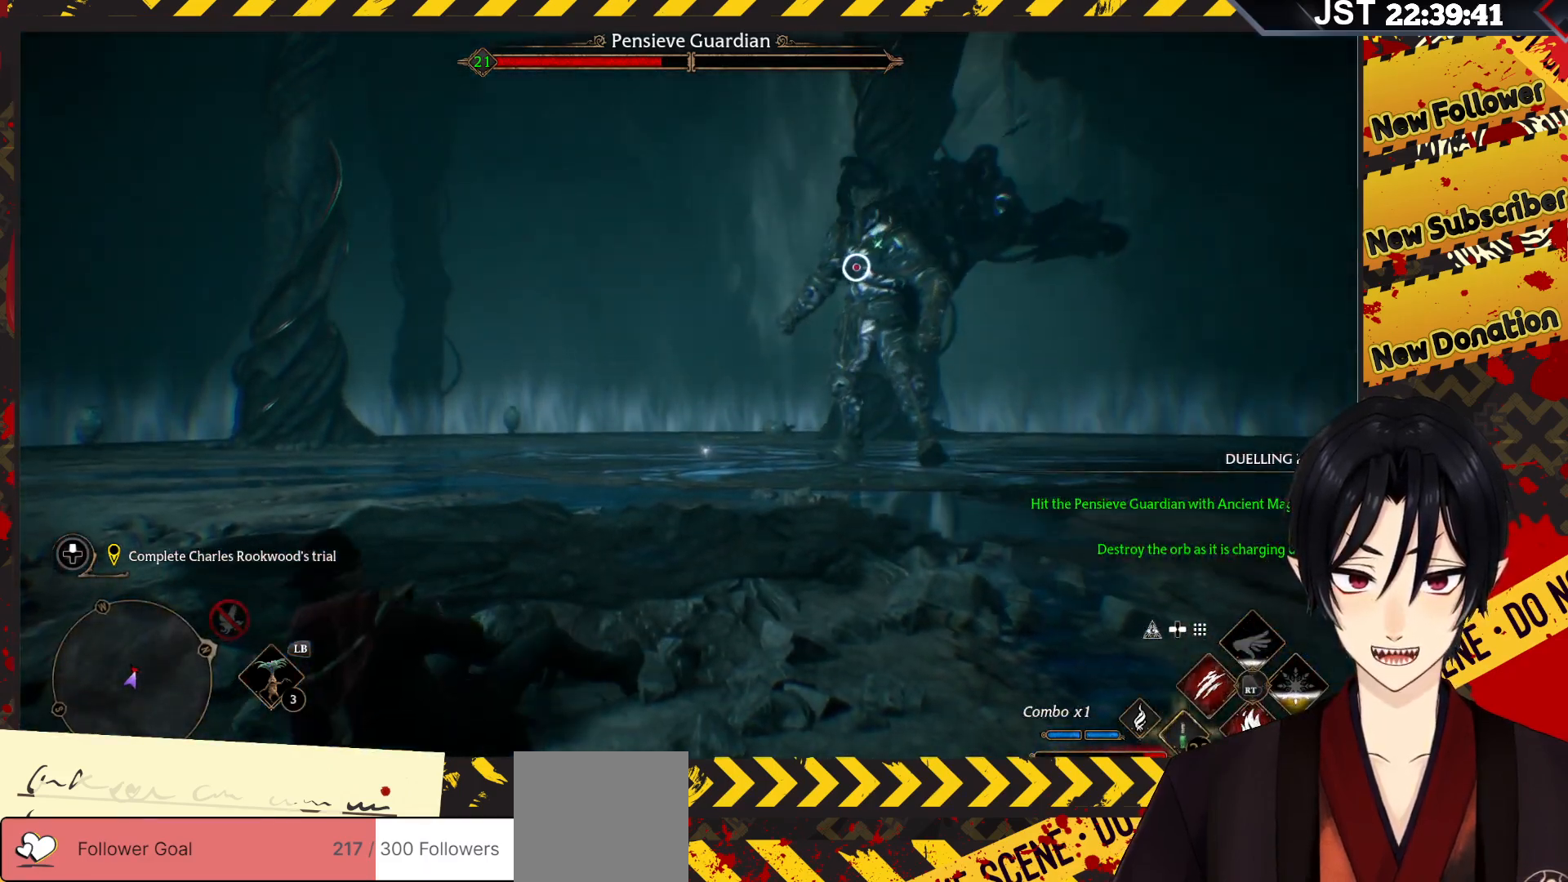
{"buttons": [], "left_stick": "center", "right_stick": "center", "events": [[83, "left_stick", "center"], [200, "DPAD_DOWN", "down"], [333, "DPAD_DOWN", "up"]]}
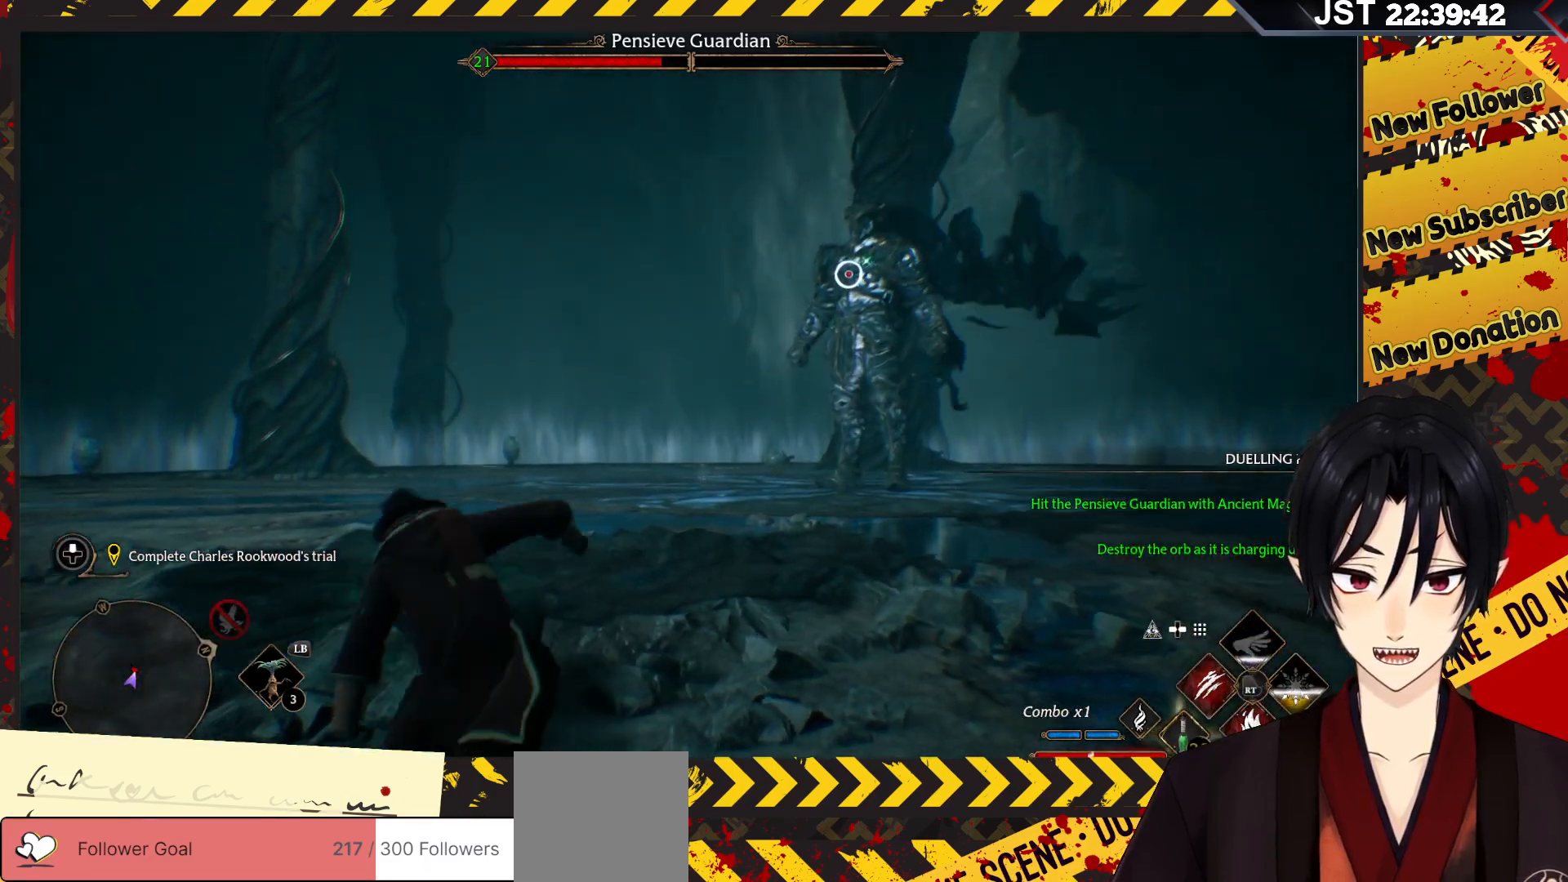
{"buttons": [], "left_stick": "center", "right_stick": "center", "events": []}
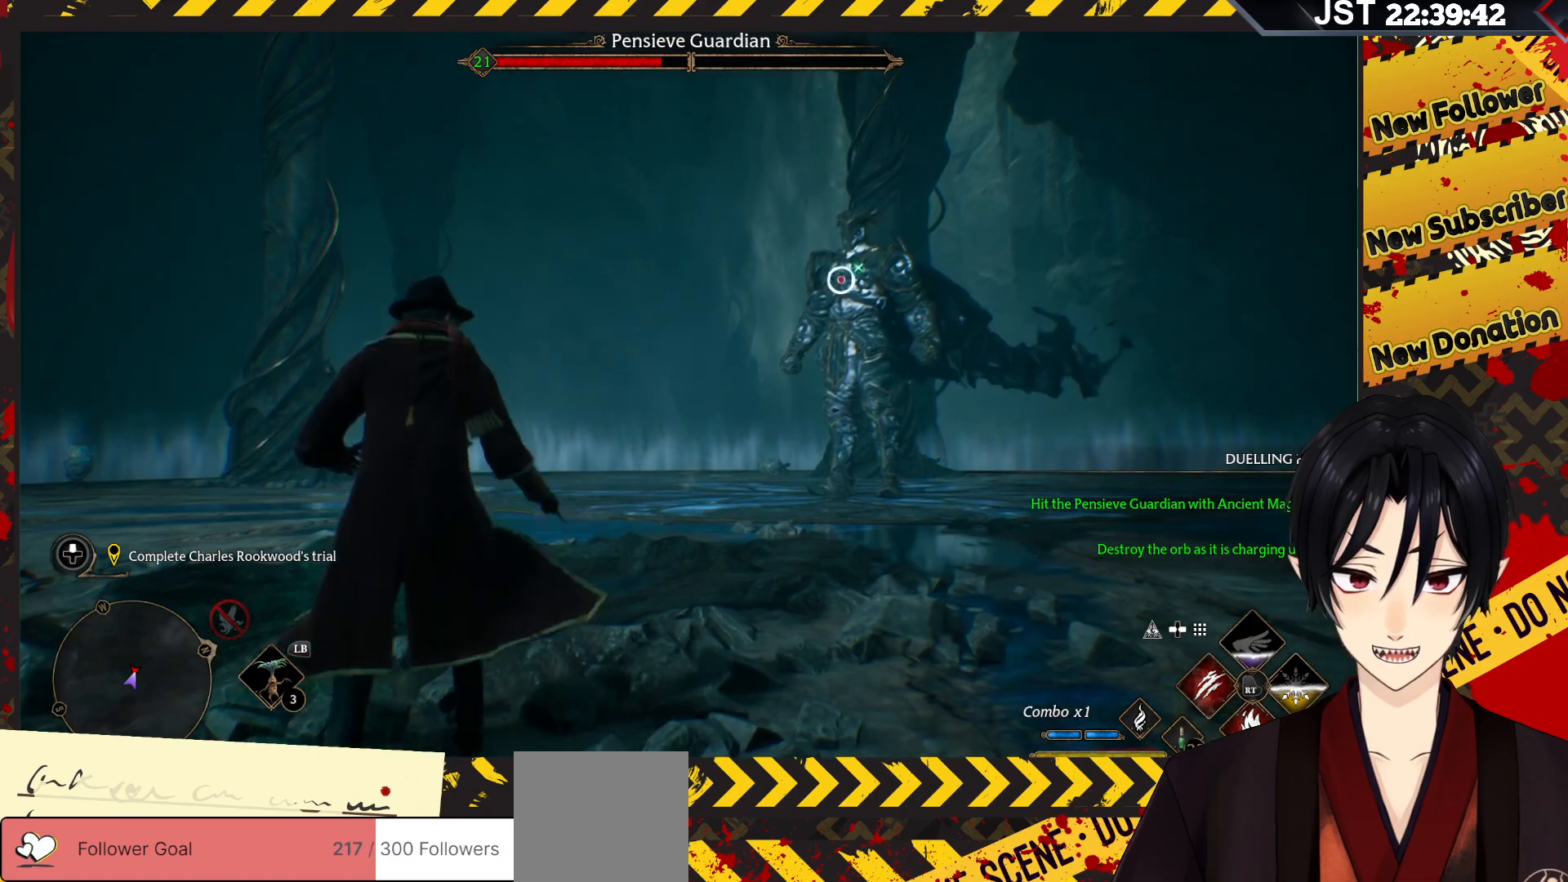
{"buttons": [], "left_stick": "up", "right_stick": "center", "events": [[50, "left_stick", "up"]]}
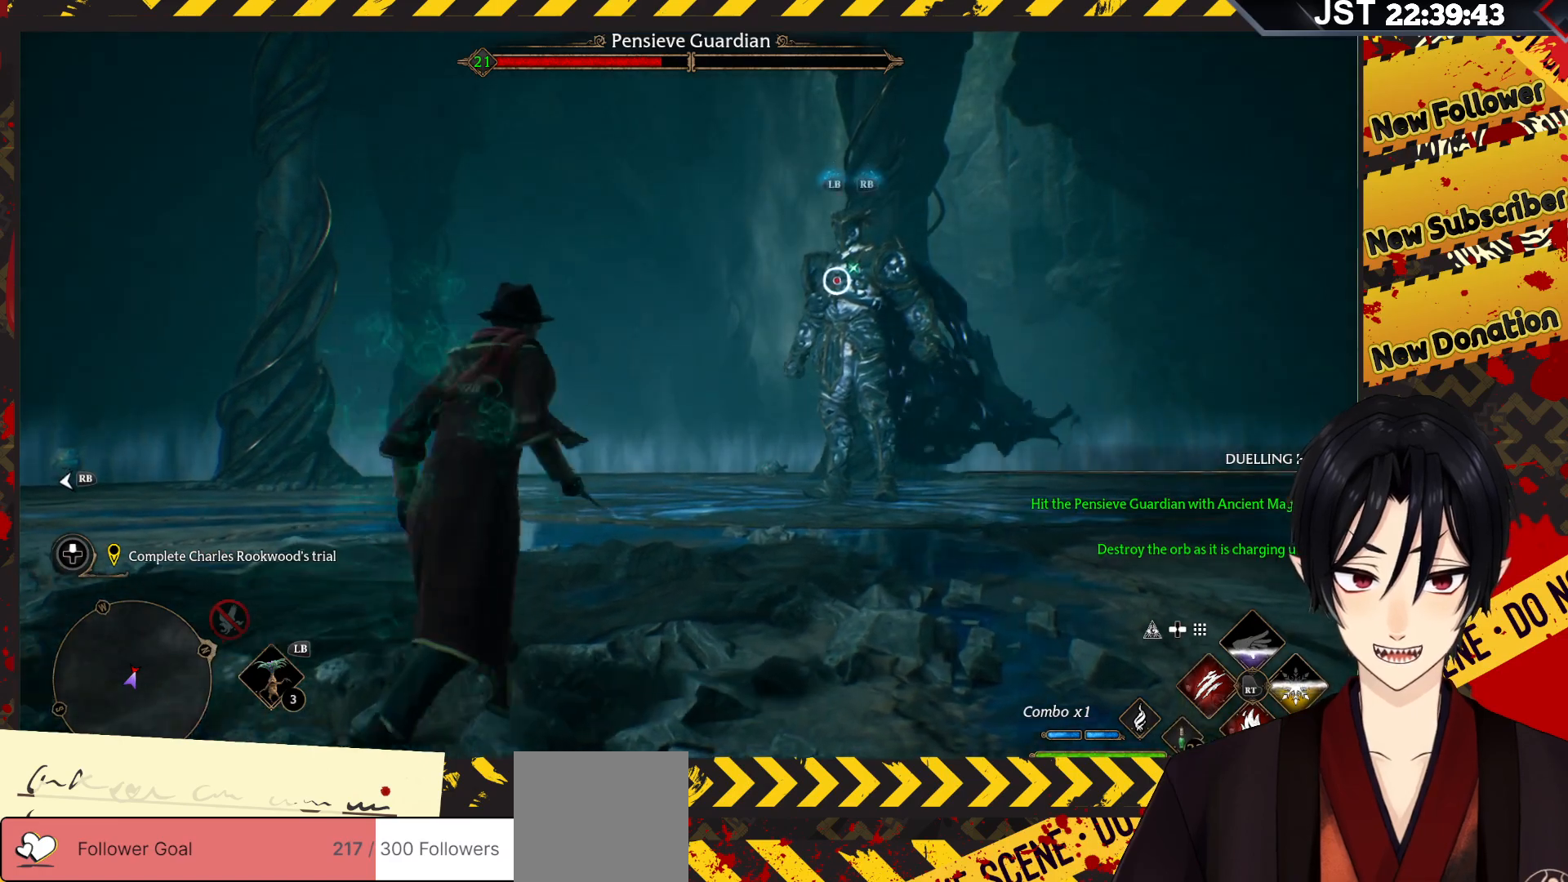
{"buttons": ["R2"], "left_stick": "up", "right_stick": "center", "events": [[467, "R2", "down"]]}
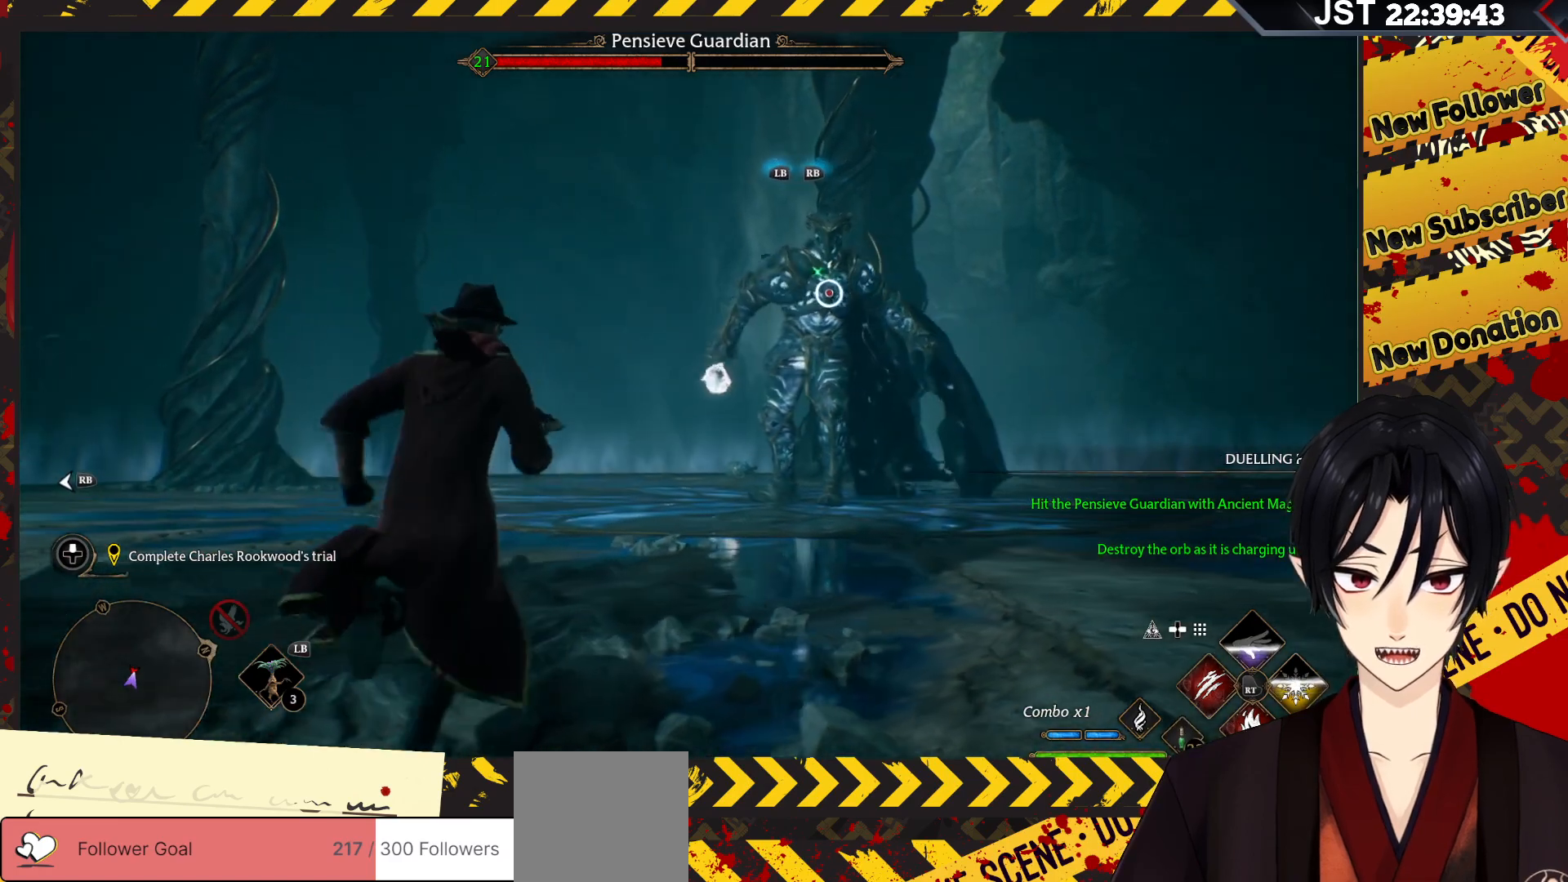
{"buttons": [], "left_stick": "up", "right_stick": "center", "events": [[50, "R2", "up"], [133, "R2", "down"], [233, "R2", "up"], [317, "R2", "down"], [417, "R2", "up"]]}
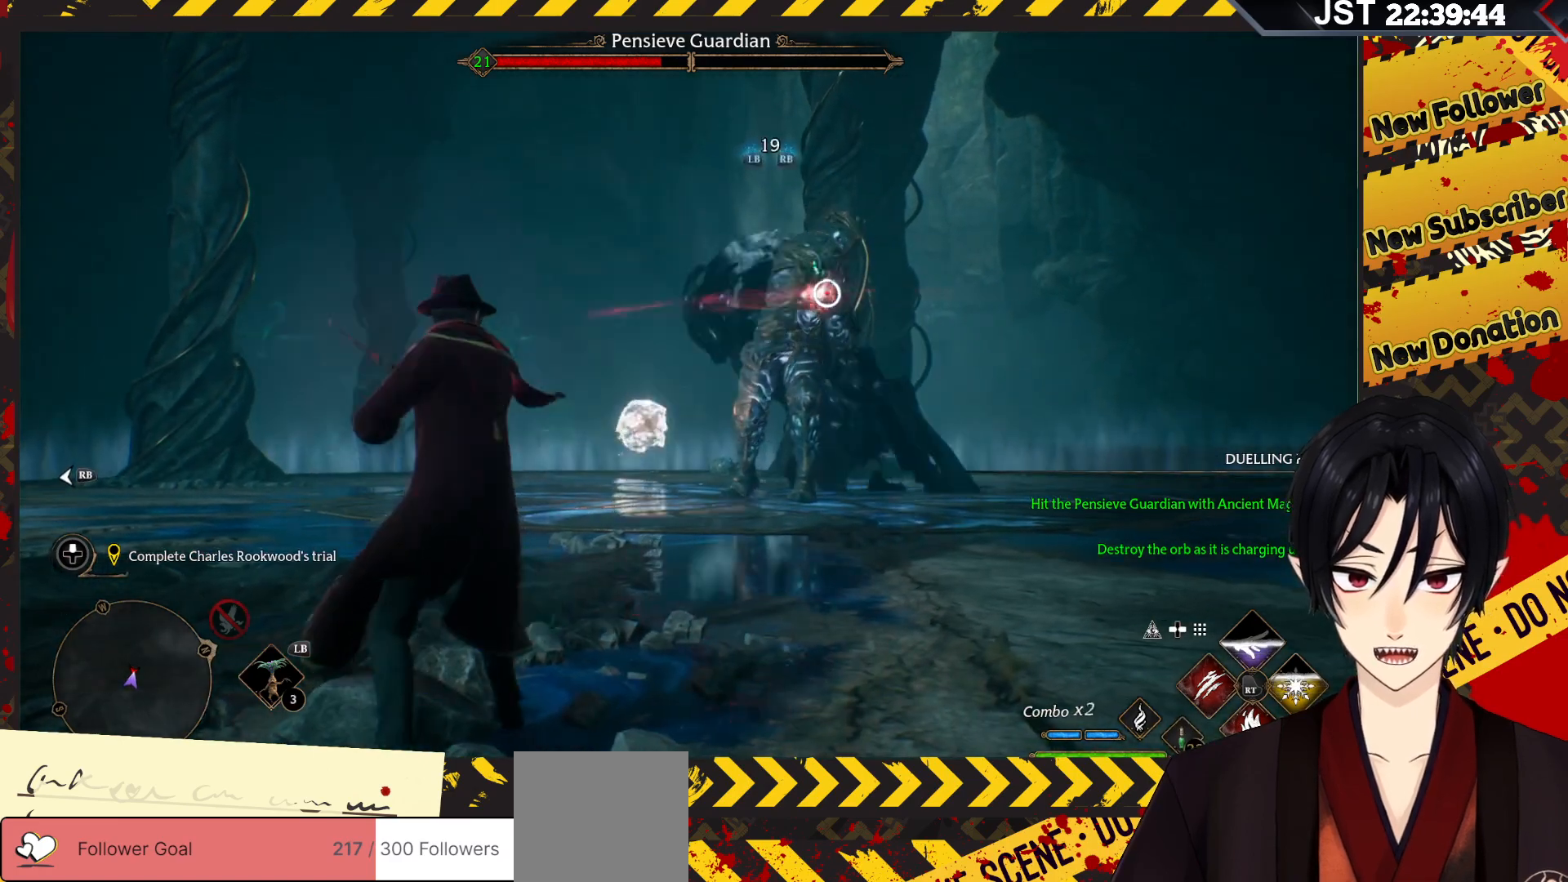
{"buttons": [], "left_stick": "up", "right_stick": "center", "events": [[67, "R2", "down"], [167, "R2", "up"], [250, "R2", "down"], [383, "R2", "up"]]}
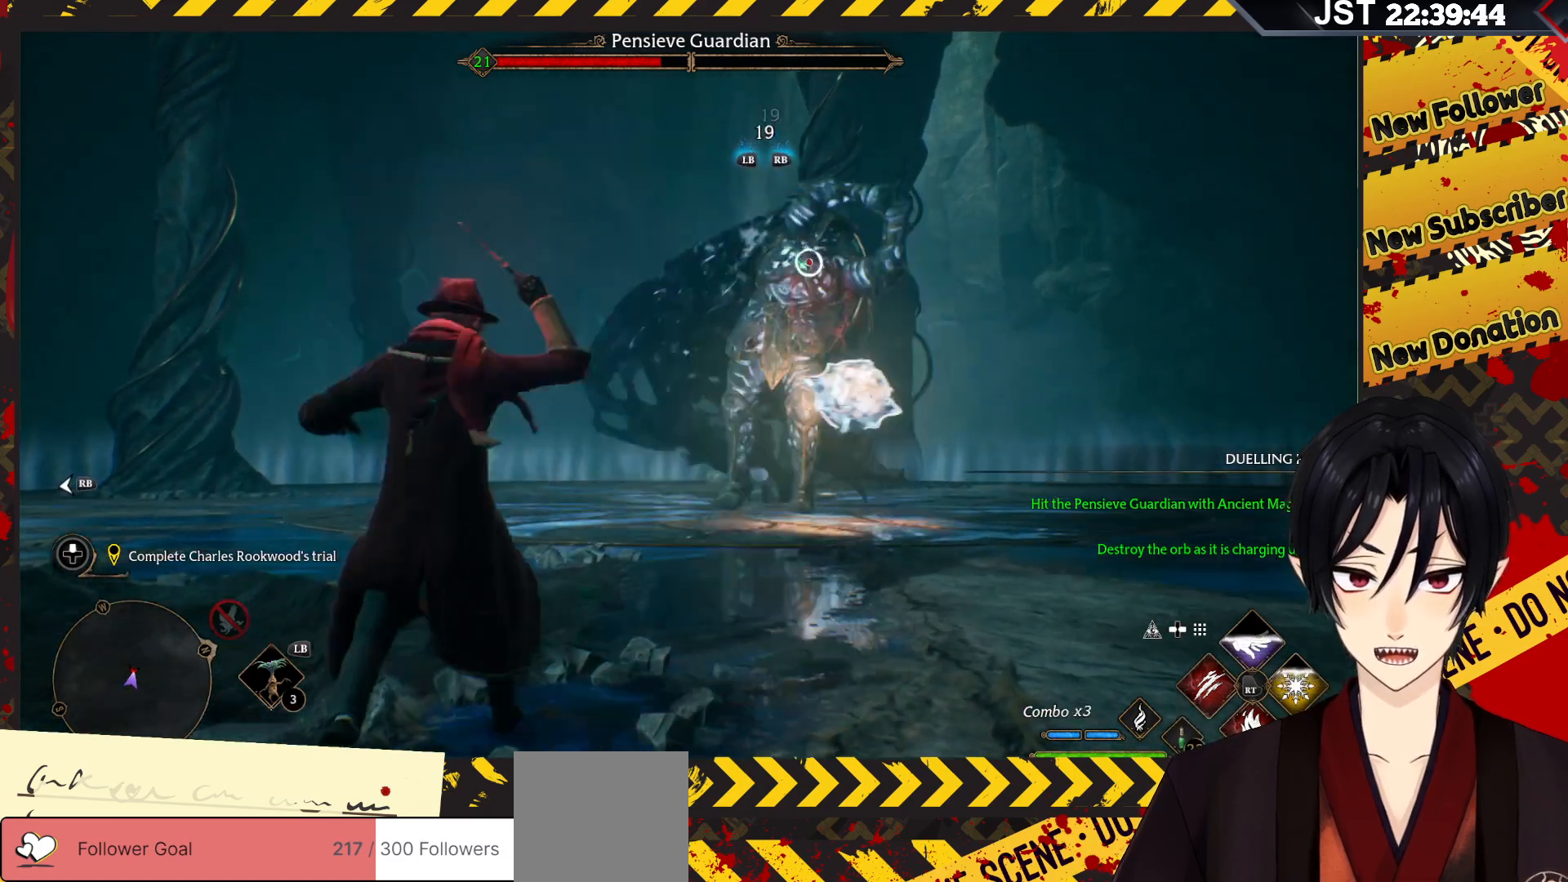
{"buttons": [], "left_stick": "up", "right_stick": "center", "events": [[100, "R2", "down"], [200, "R2", "up"]]}
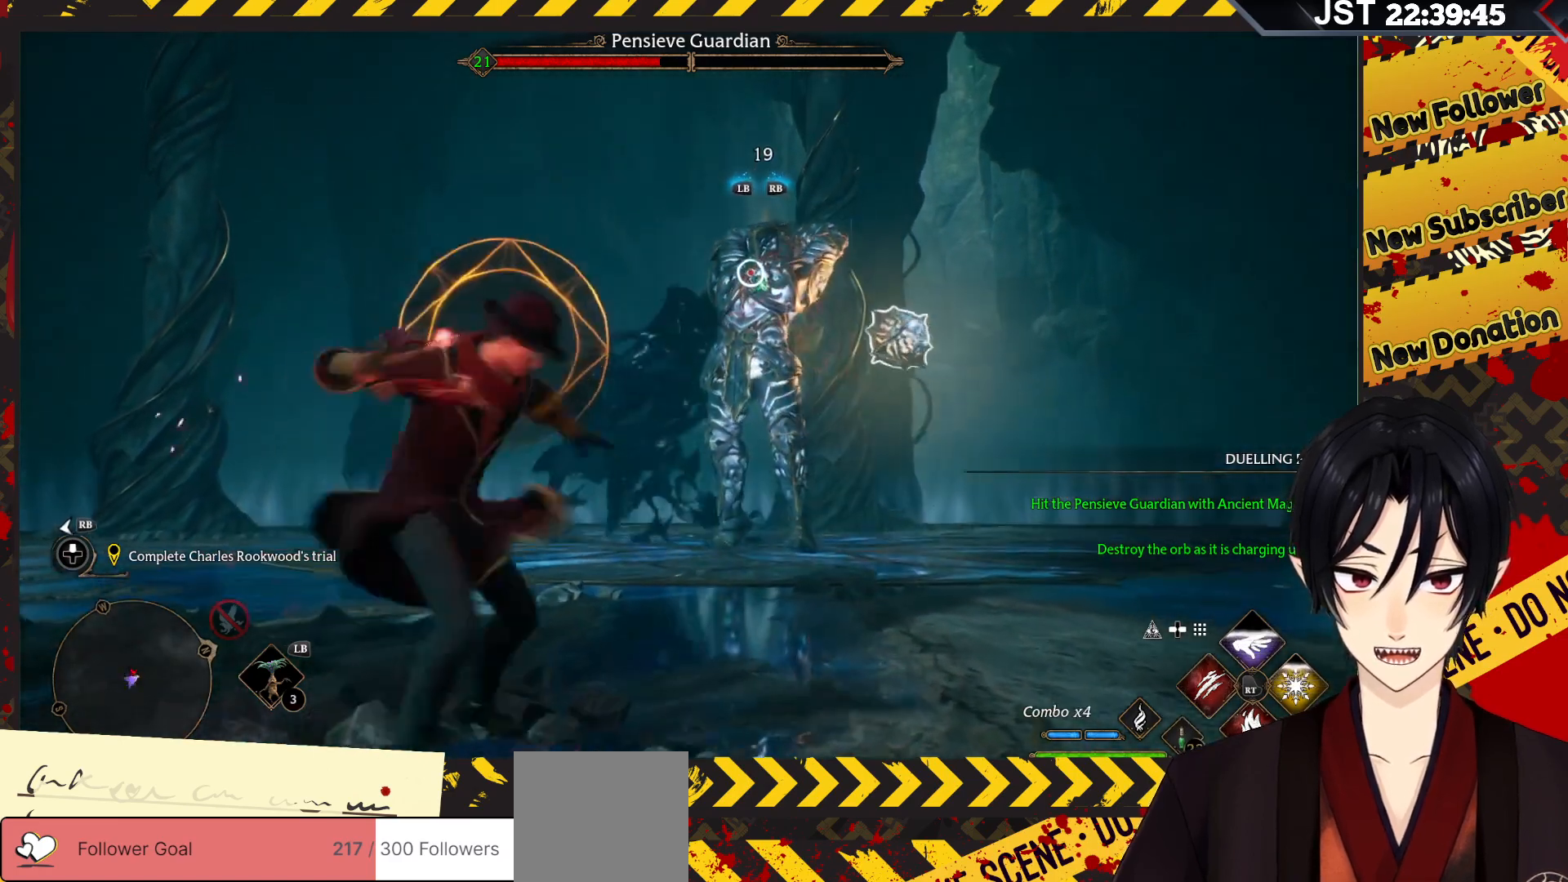
{"buttons": [], "left_stick": "center", "right_stick": "center", "events": [[17, "R2", "down"], [117, "R2", "up"], [217, "left_stick", "up-left"], [267, "R2", "down"], [367, "R2", "up"], [500, "left_stick", "center"]]}
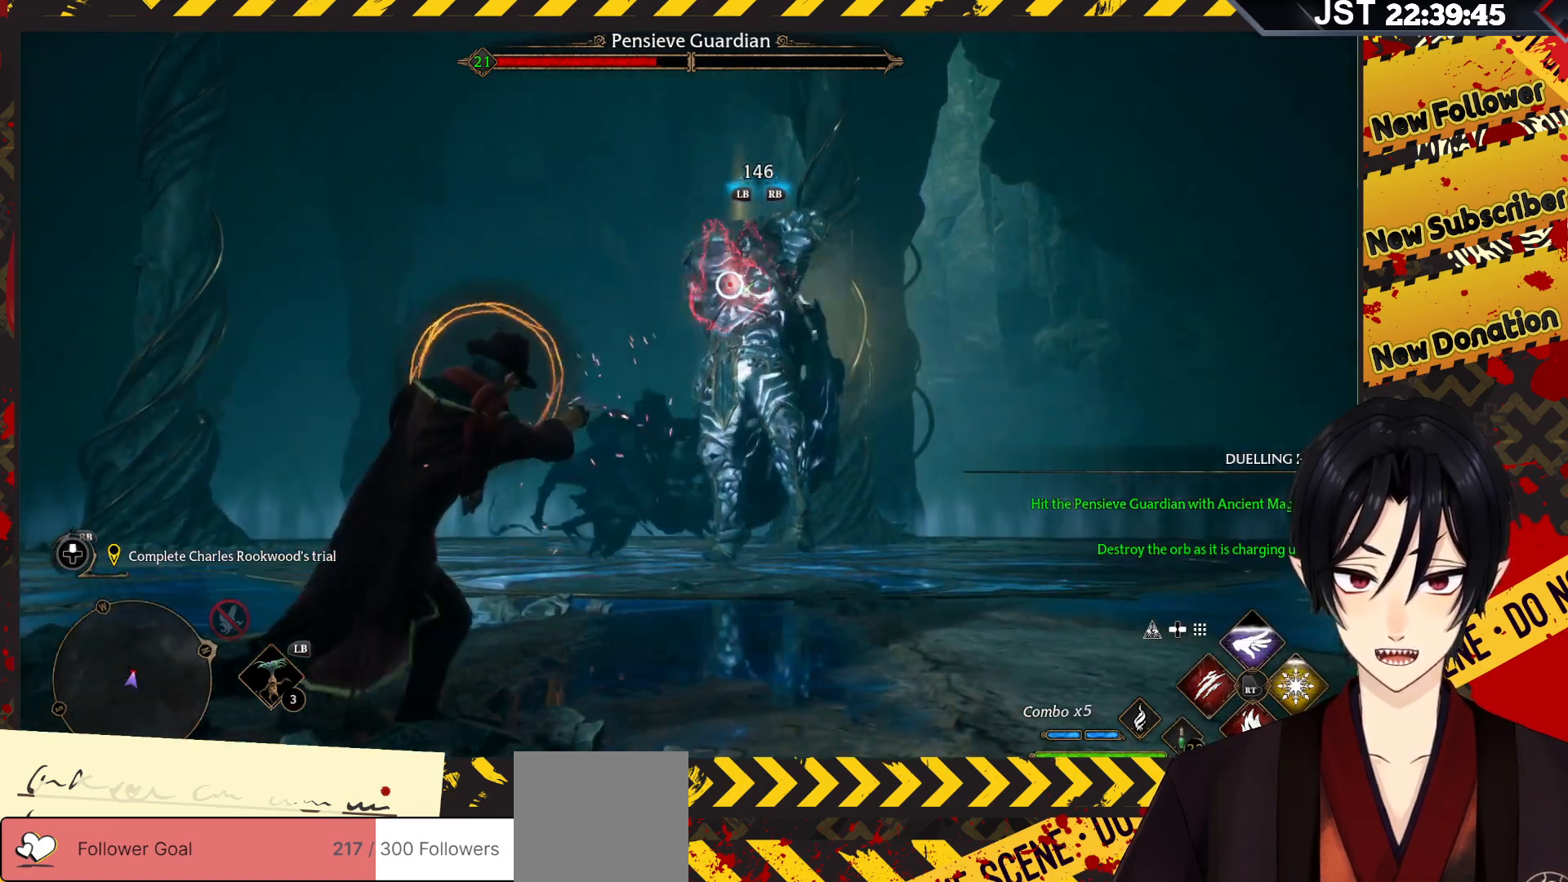
{"buttons": ["Y"], "left_stick": "center", "right_stick": "center", "events": [[167, "Y", "down"]]}
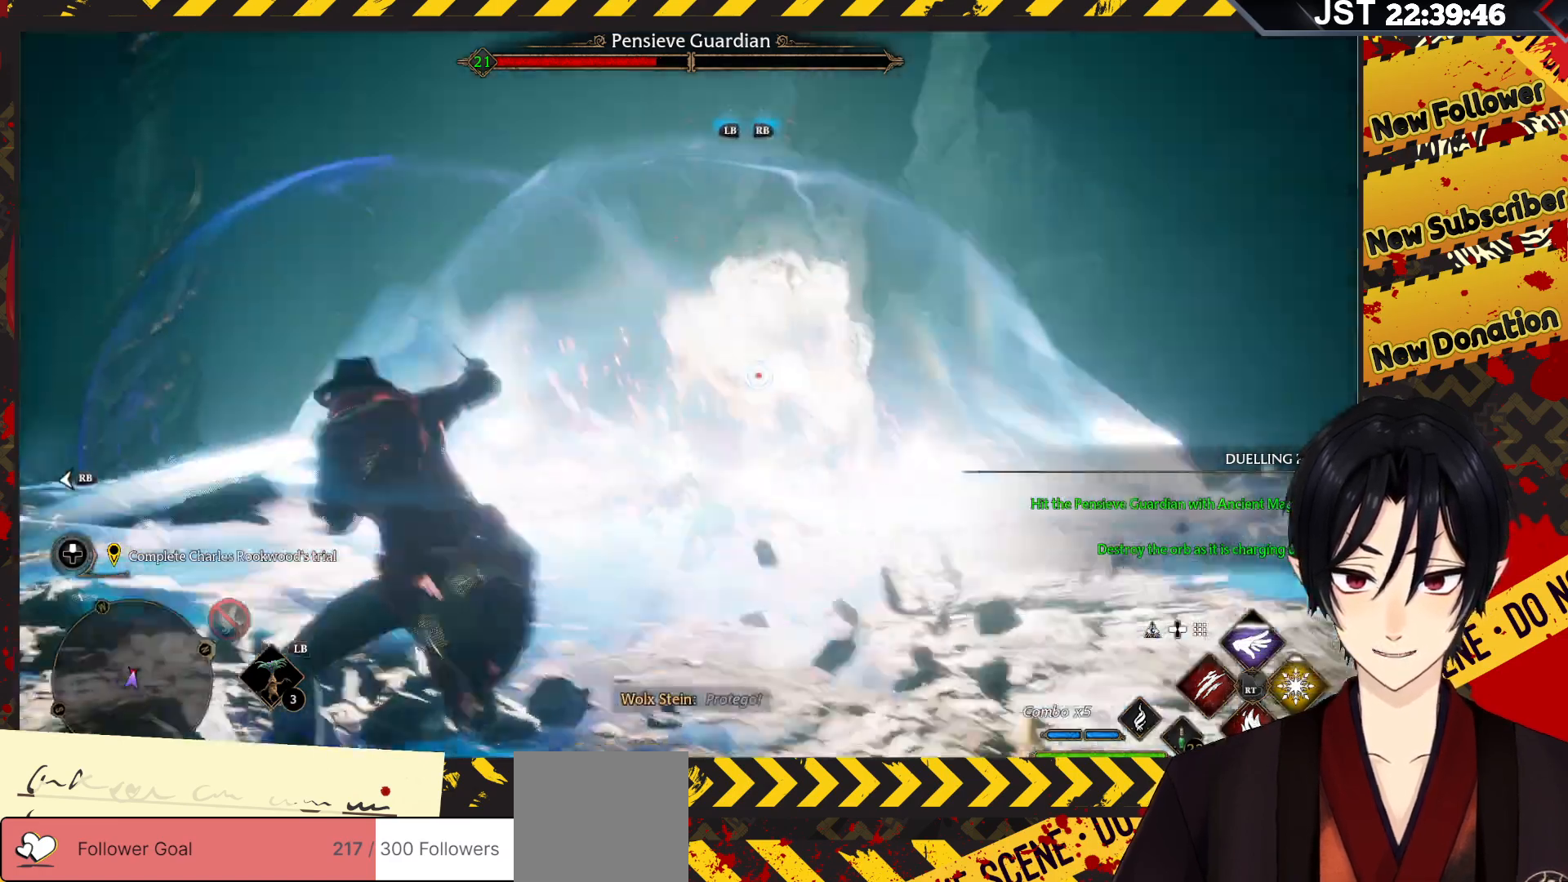
{"buttons": ["Y"], "left_stick": "center", "right_stick": "center", "events": []}
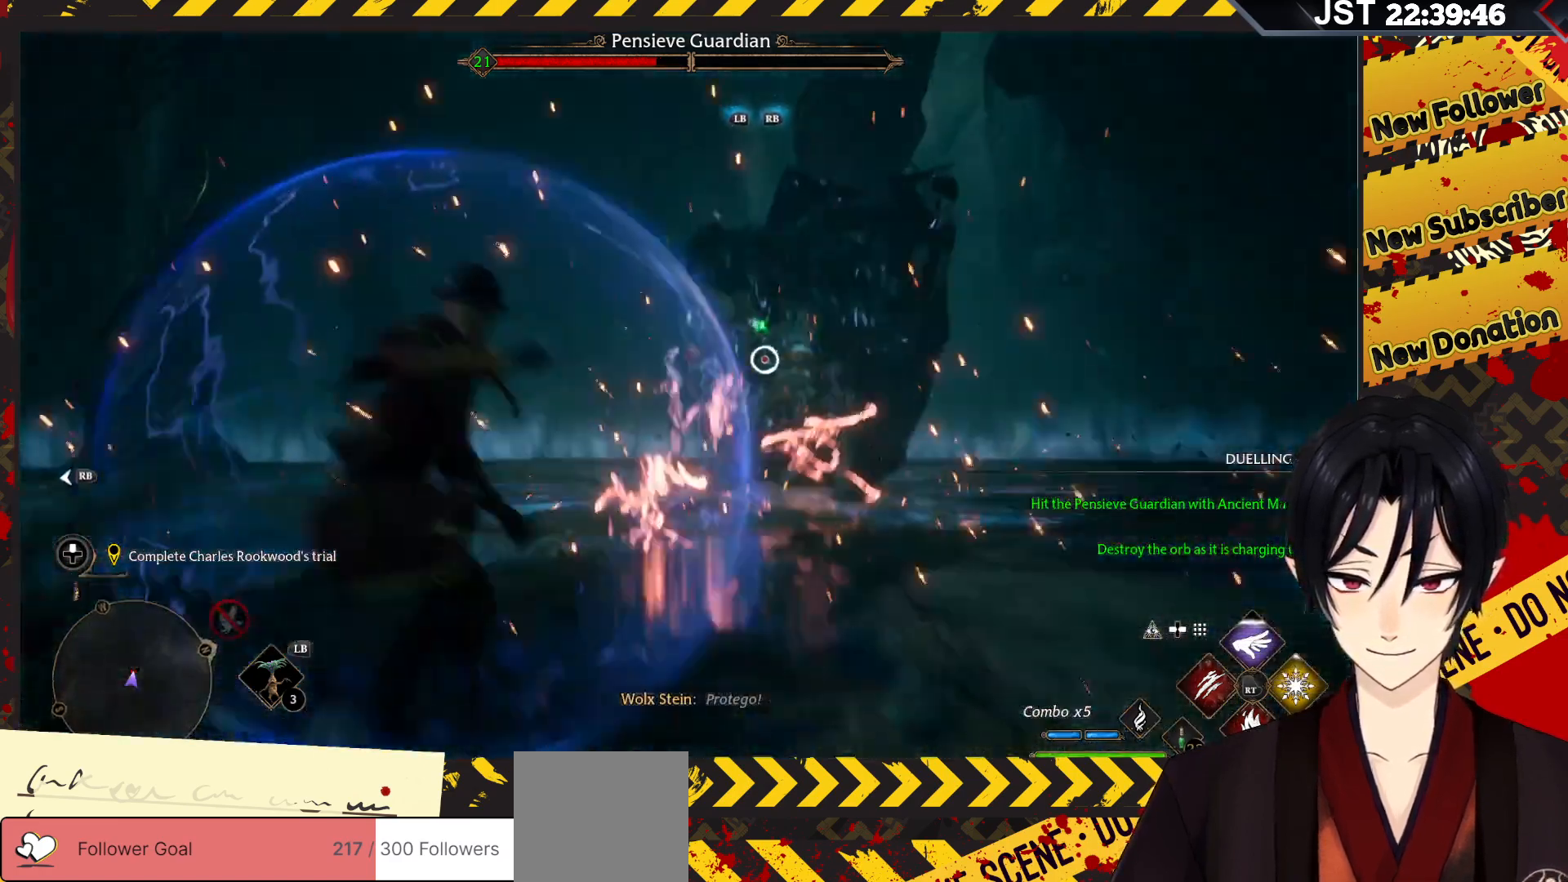
{"buttons": [], "left_stick": "center", "right_stick": "center", "events": [[33, "Y", "up"]]}
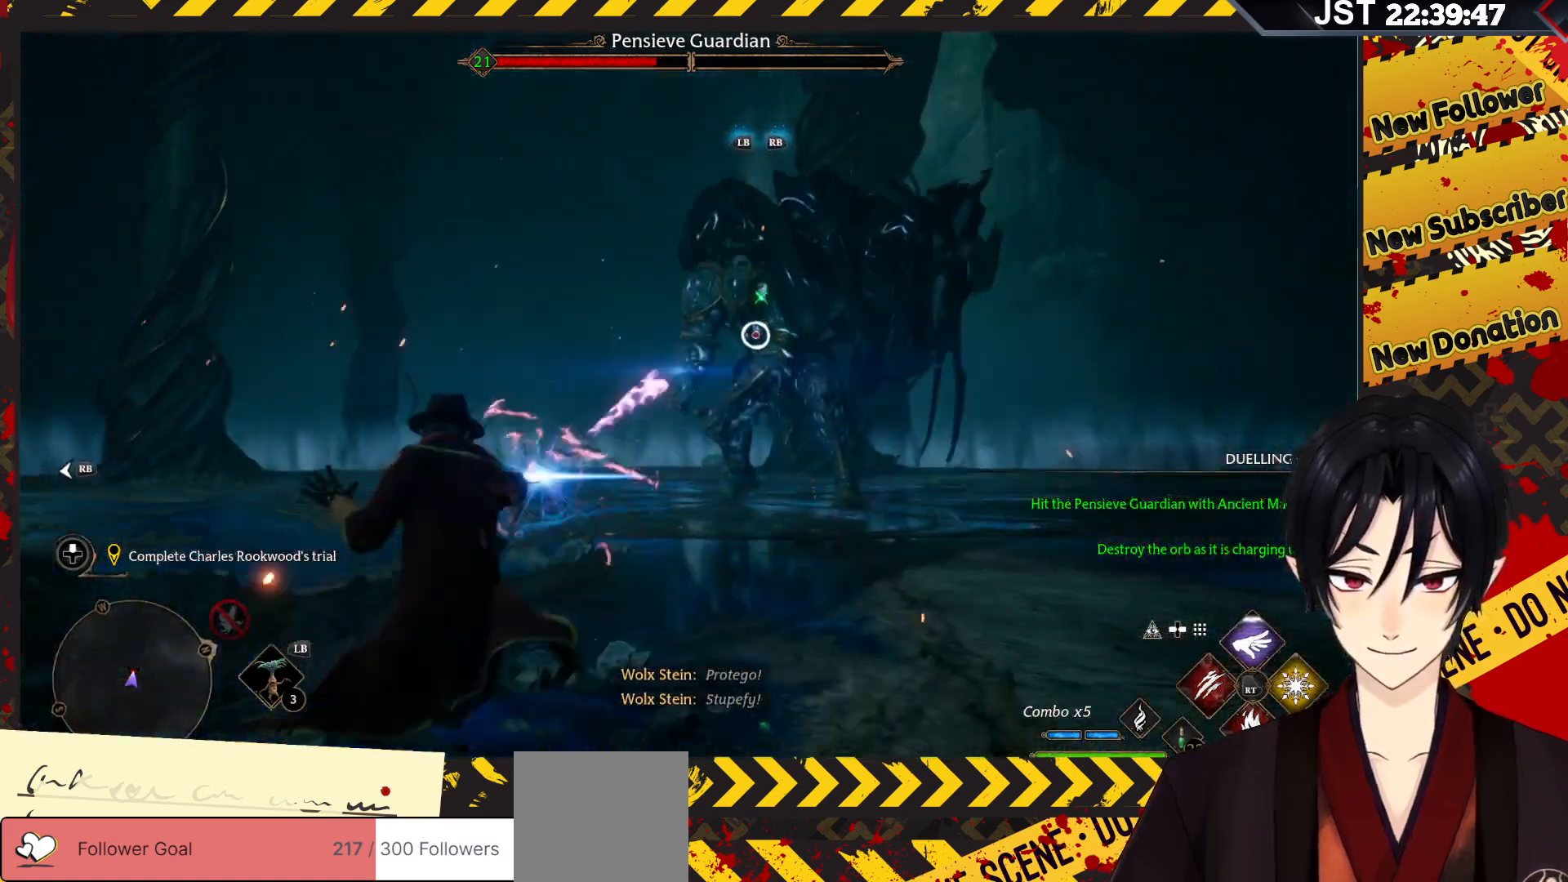
{"buttons": [], "left_stick": "center", "right_stick": "center", "events": []}
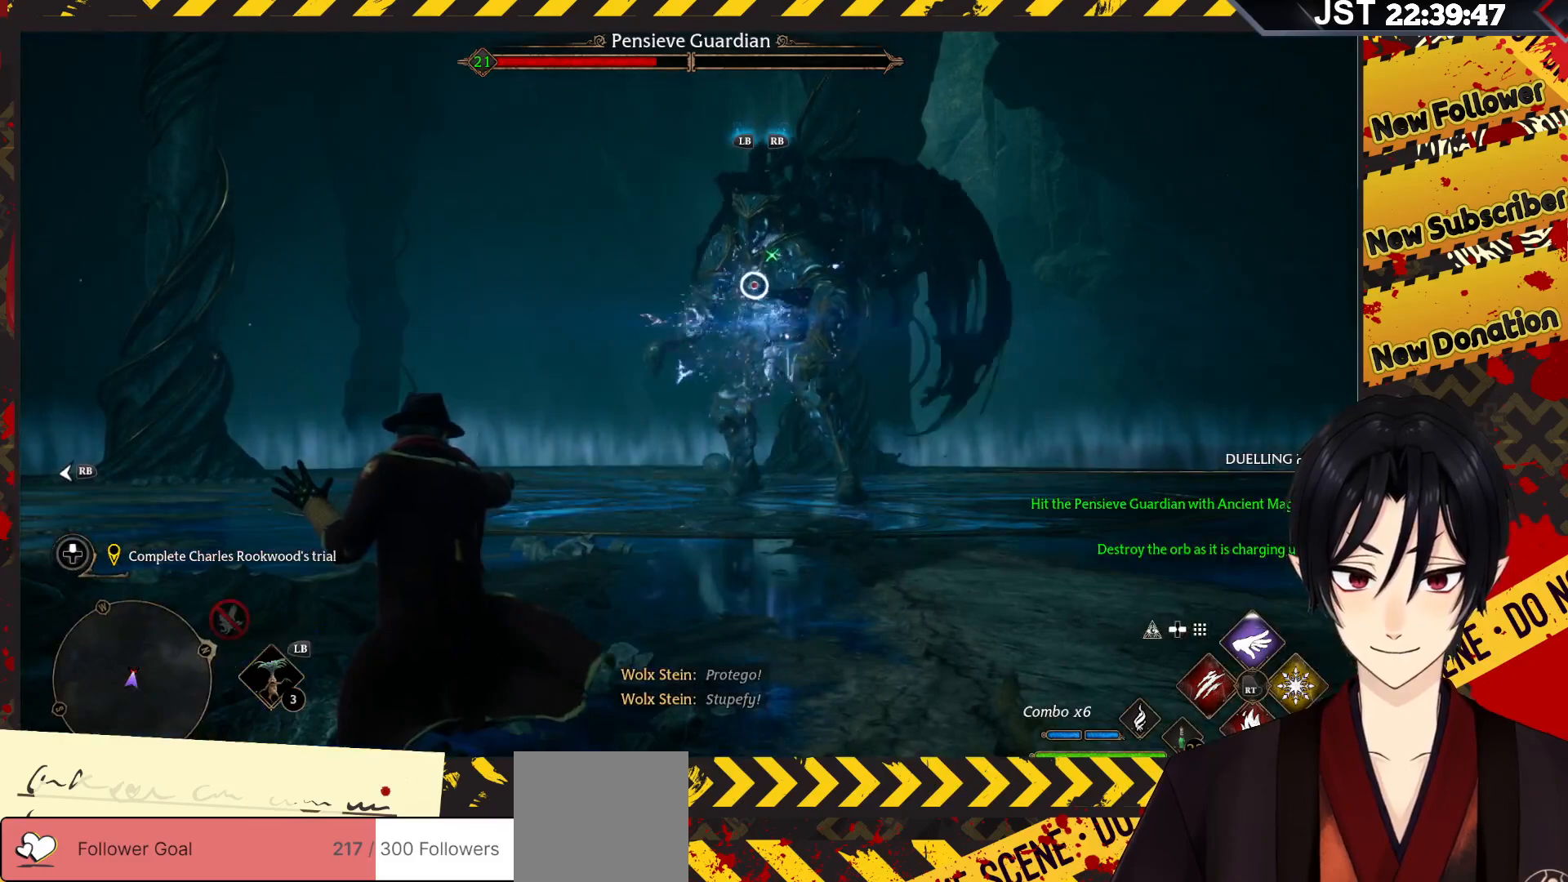
{"buttons": [], "left_stick": "center", "right_stick": "center", "events": [[83, "R2", "down"], [117, "left_stick", "up"], [150, "R2", "up"], [217, "R2", "down"], [267, "left_stick", "center"], [317, "R2", "up"], [400, "R2", "down"], [500, "R2", "up"]]}
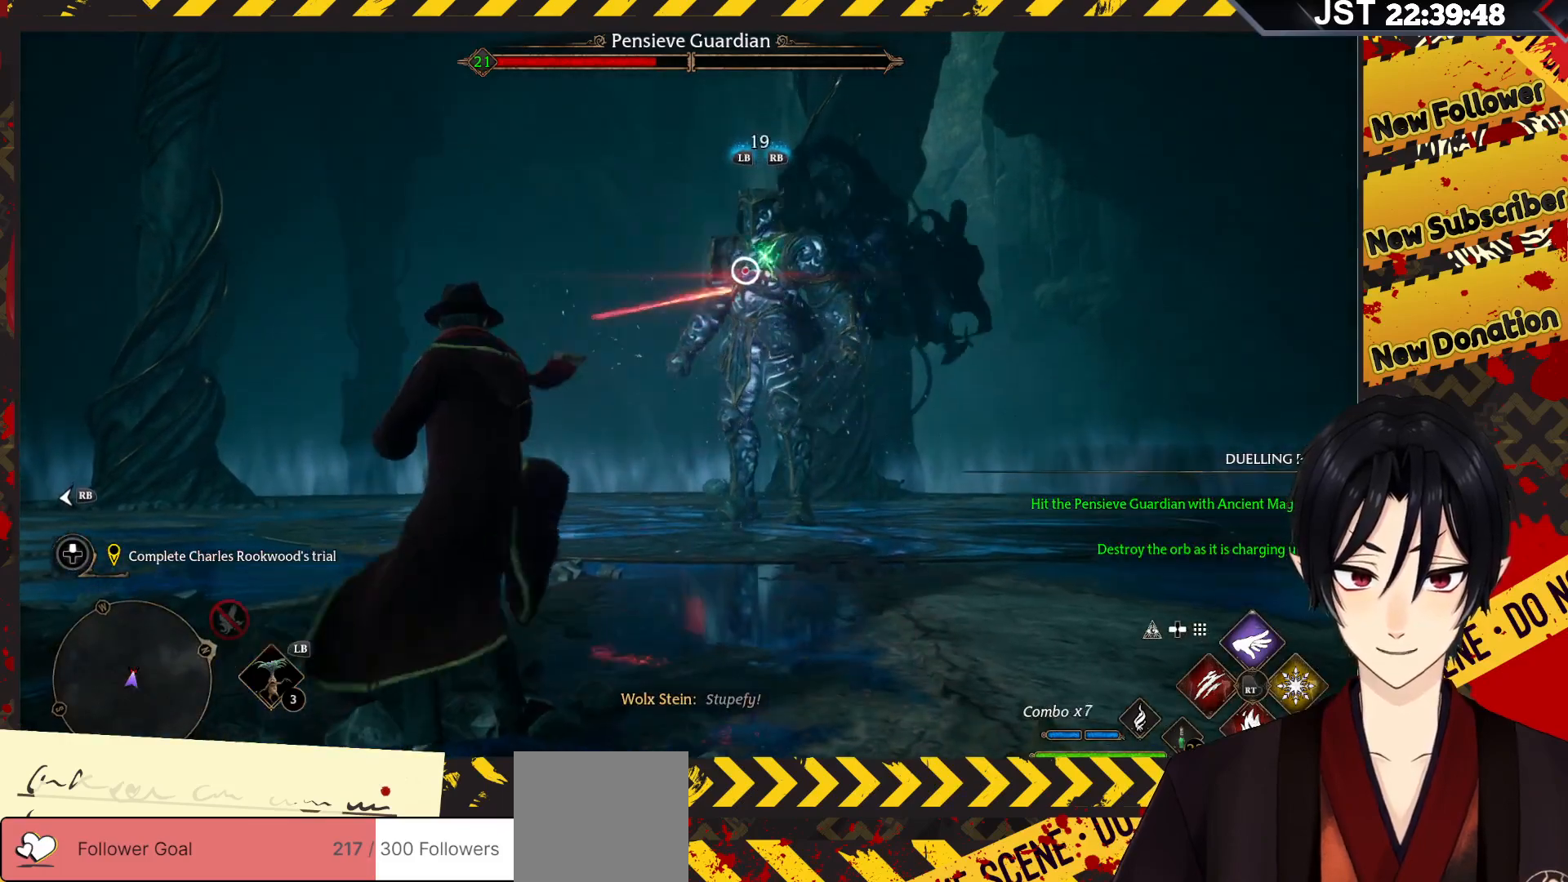
{"buttons": ["R2"], "left_stick": "center", "right_stick": "center", "events": [[67, "R2", "down"], [183, "R2", "up"], [267, "R2", "down"], [367, "R2", "up"], [433, "R2", "down"]]}